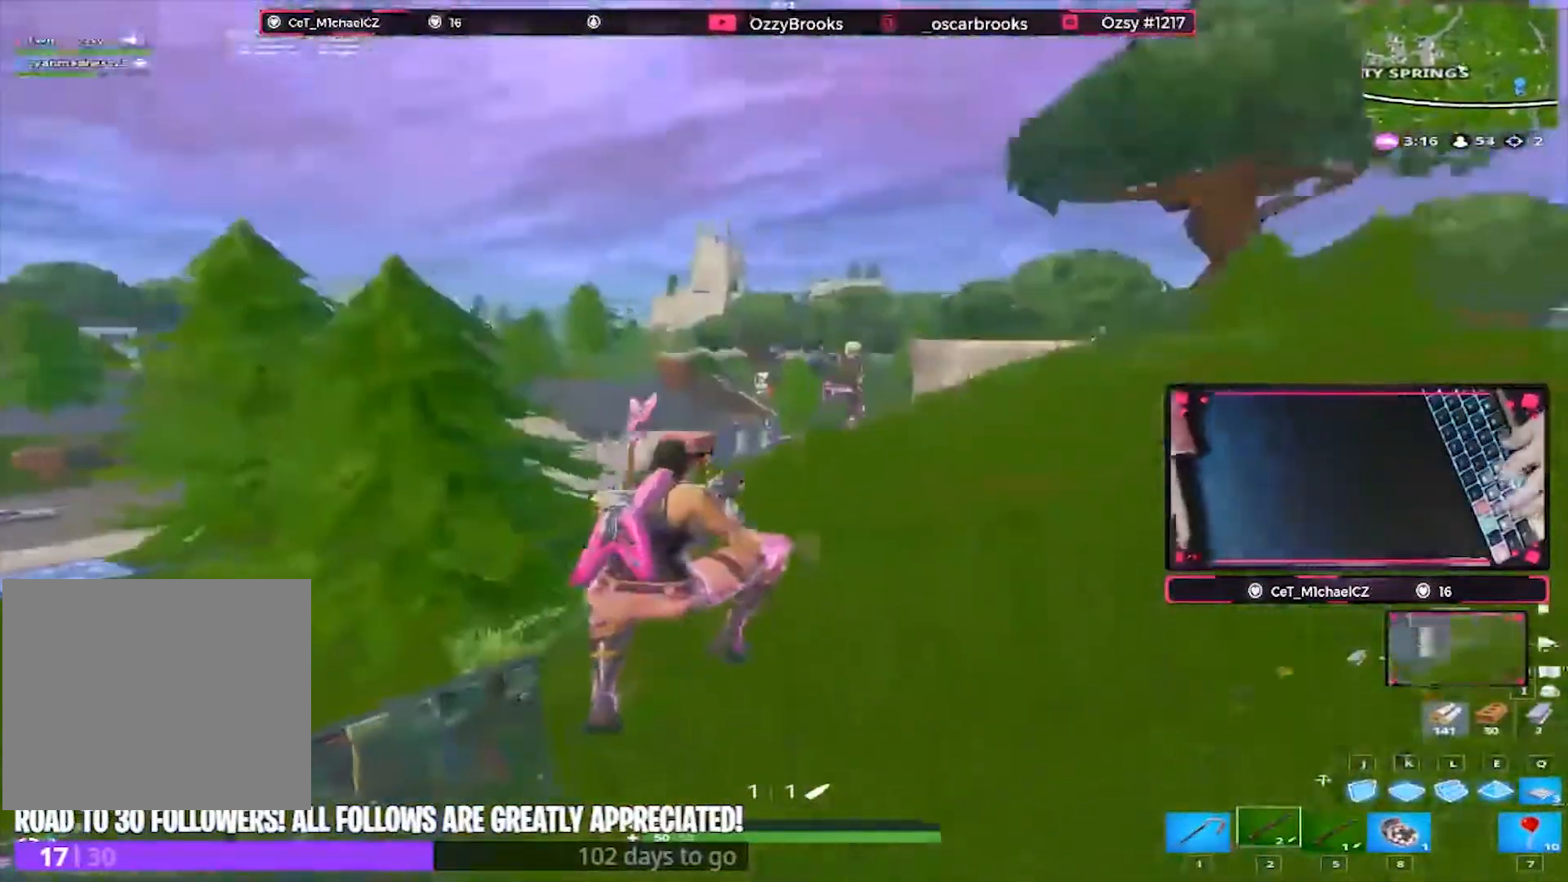
Gameplay with keyboard; each line is a JSON object with the keys held at the frame after it. "events" lists presses ("down") and releases ("up") of "1", "2", "3", "4", "5", "a", "alt", "c", "caps_lock", "ctrl", "d", "e", "f", "g", "q", "r", "s", "shift", "space", "t", "tab", "v", "w", "x" and "z" between this image and that frame as [ms after this image, input, new state], when the widget could be followed in between. No other keys are recorded. Mouse input is not recorded. Not read: super.
{"keys": ["d"], "events": [[100, "w", "up"]]}
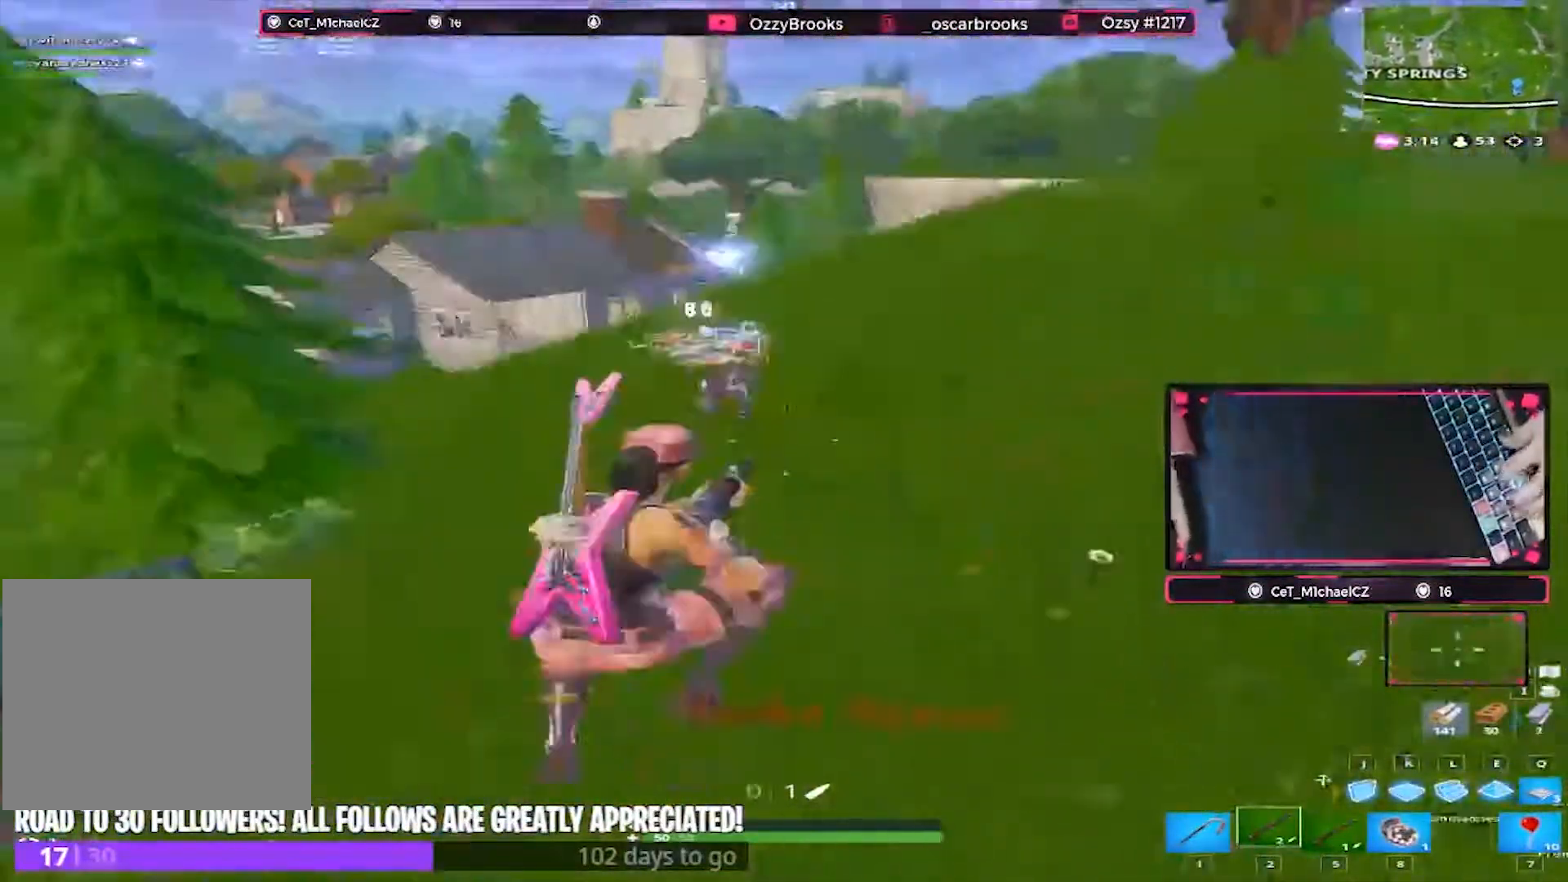
{"keys": ["a", "w"], "events": [[300, "w", "down"], [367, "a", "down"], [500, "d", "up"]]}
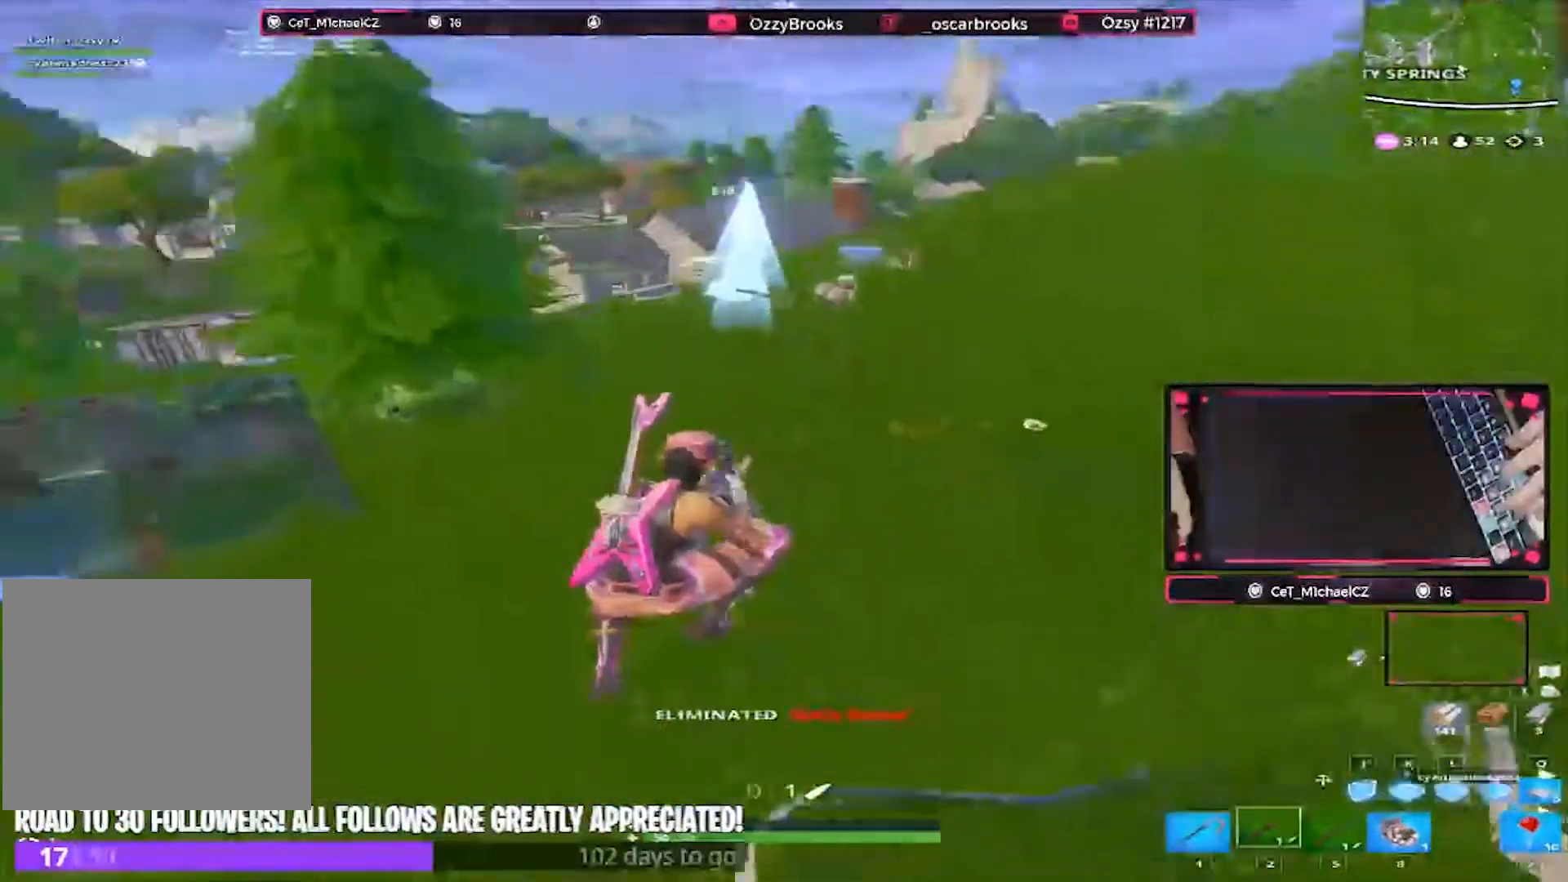
{"keys": ["a", "w"], "events": []}
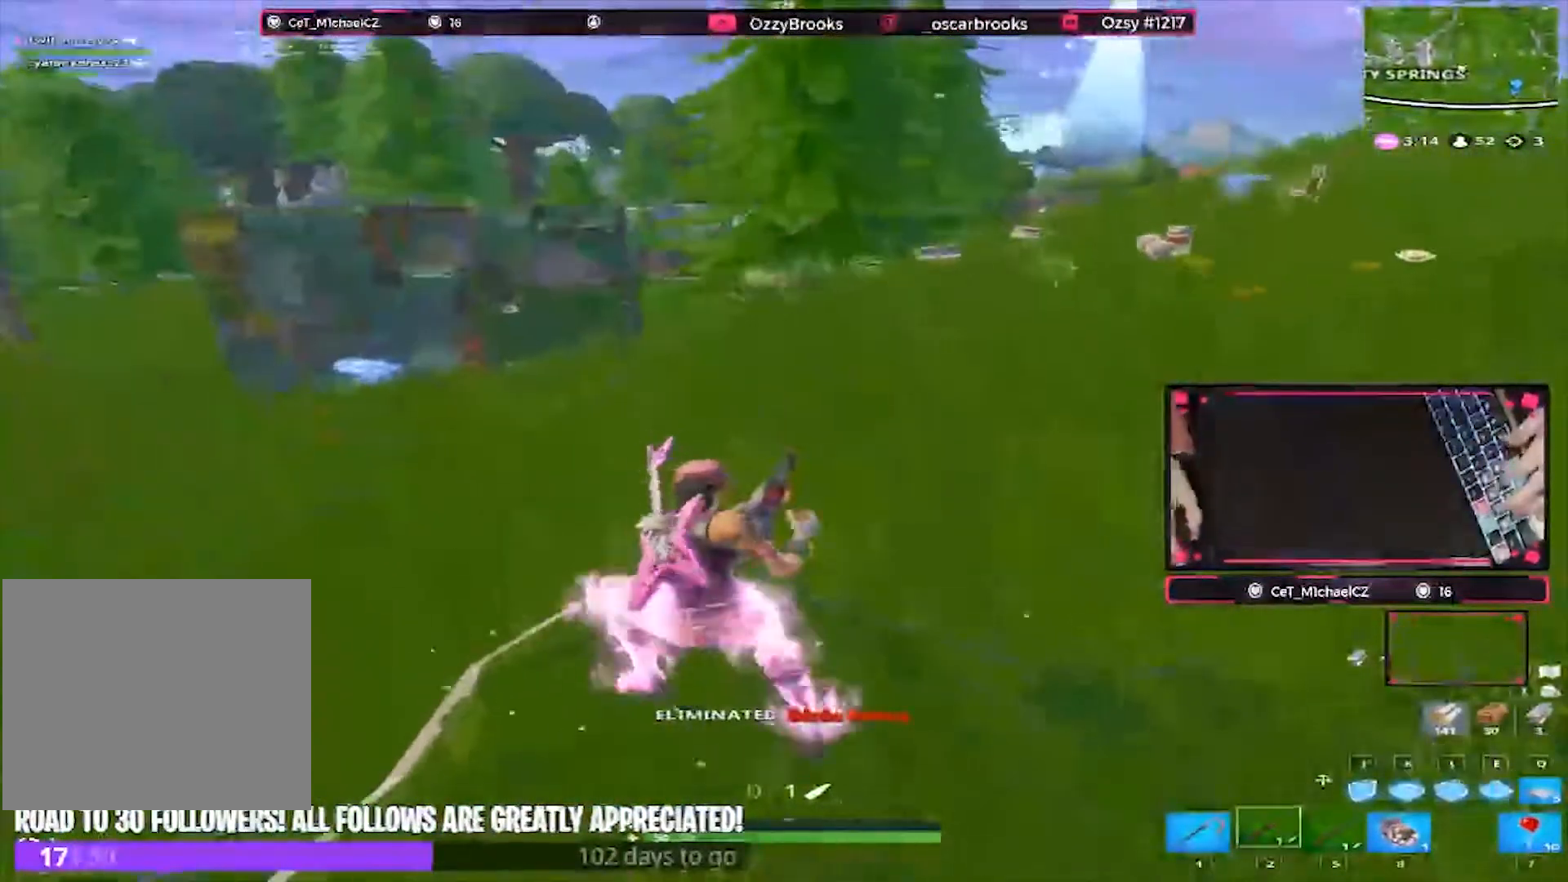
{"keys": ["a", "w"], "events": [[367, "space", "down"], [400, "space", "up"]]}
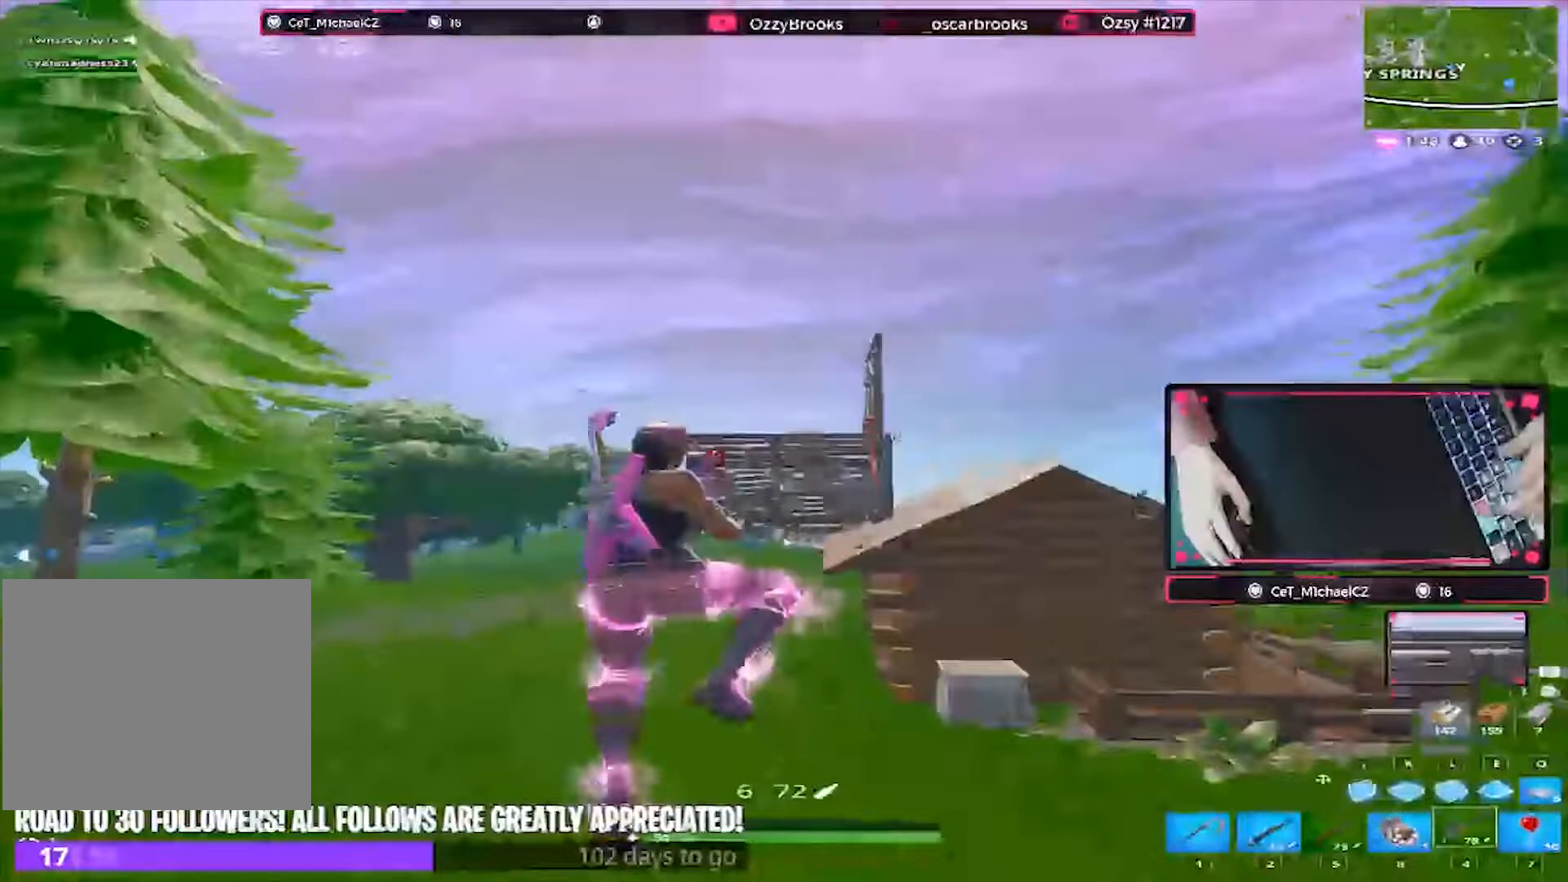
{"keys": ["a", "w"], "events": [[67, "a", "up"], [100, "d", "down"], [267, "a", "down"], [267, "d", "up"]]}
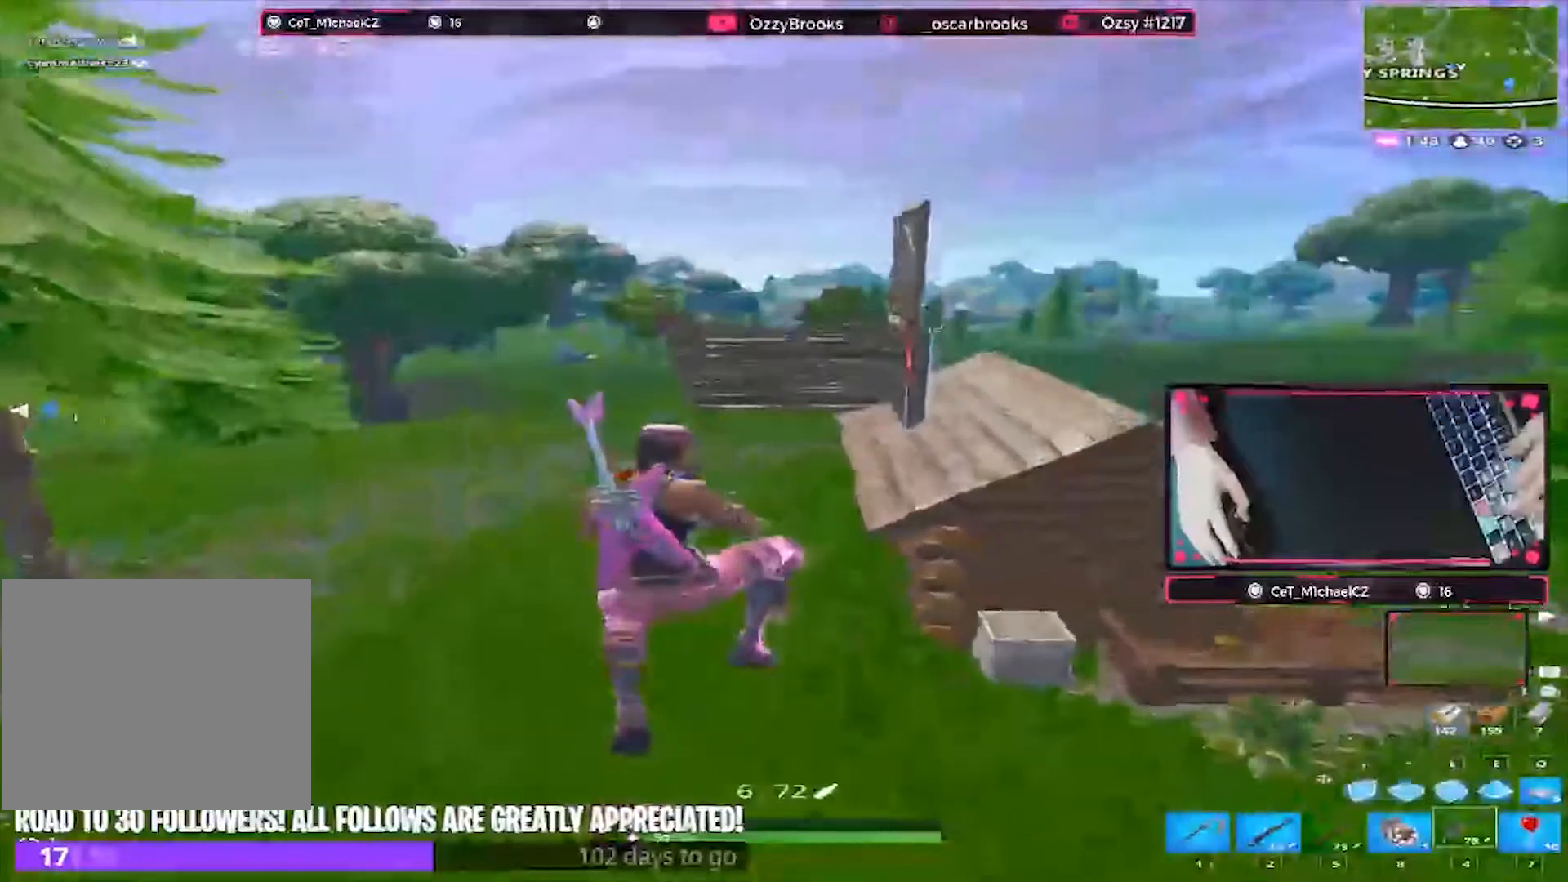
{"keys": ["a", "w"], "events": [[33, "a", "up"], [433, "a", "down"]]}
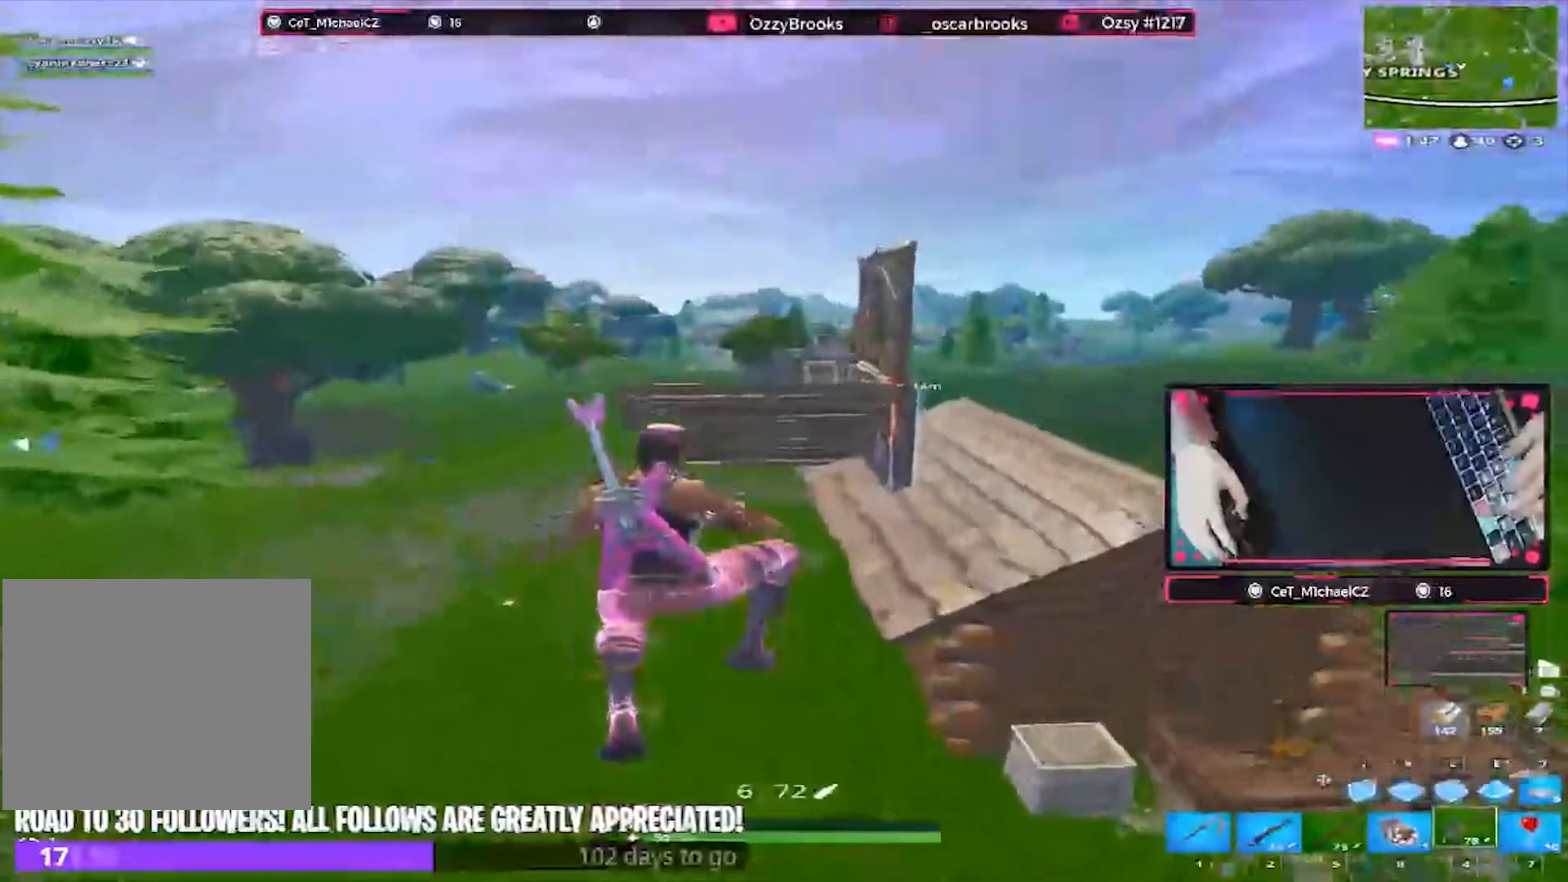
{"keys": ["a", "w"], "events": []}
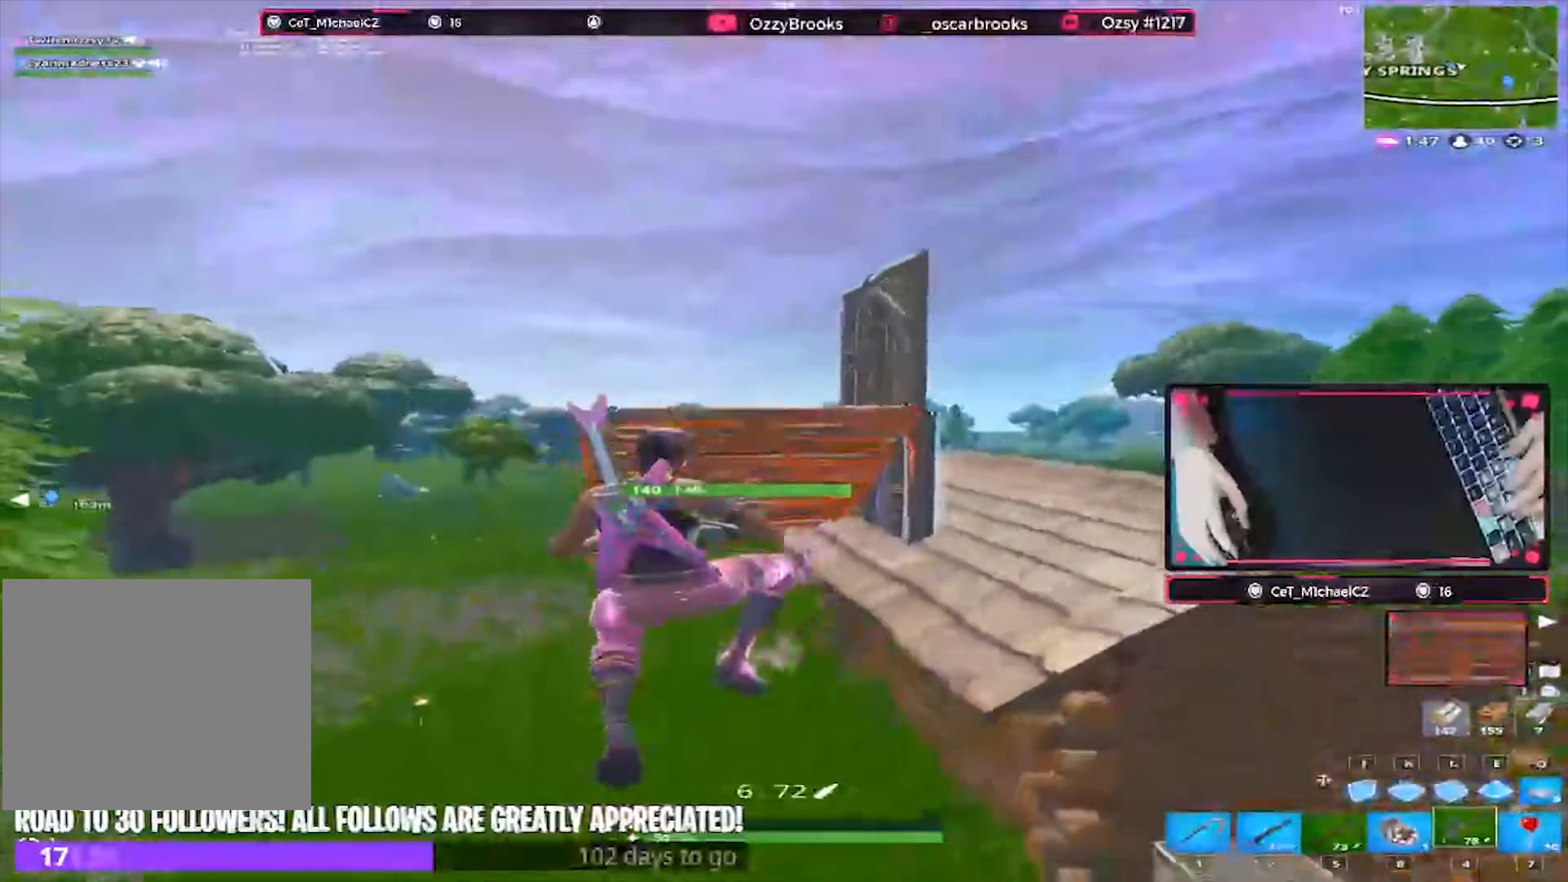
{"keys": ["a", "w"], "events": []}
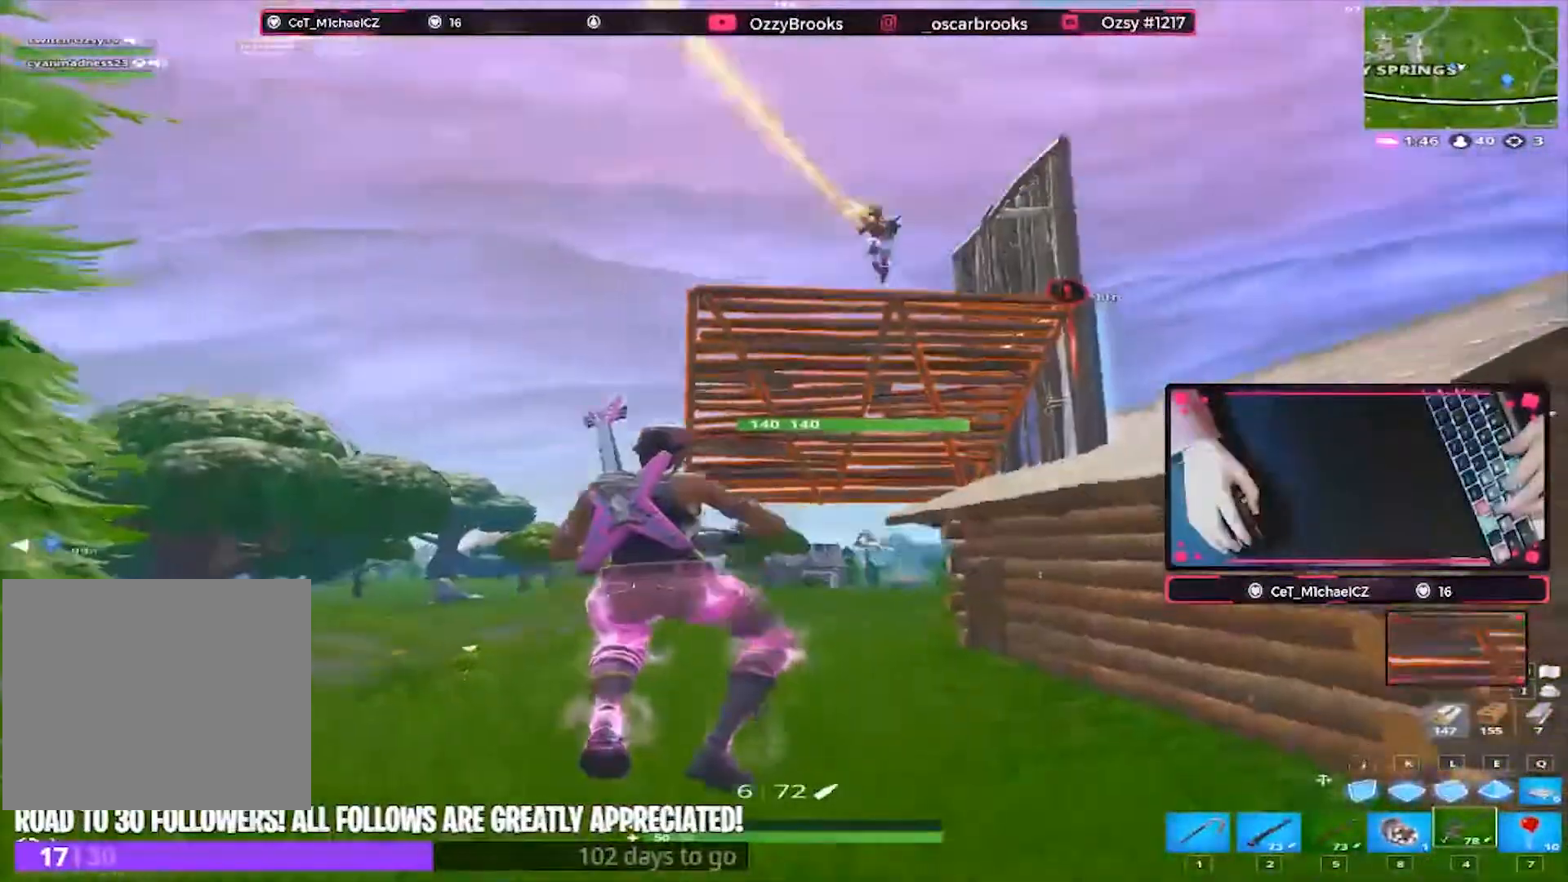
{"keys": ["2", "a"], "events": [[333, "space", "down"], [333, "w", "up"], [433, "2", "down"], [500, "space", "up"]]}
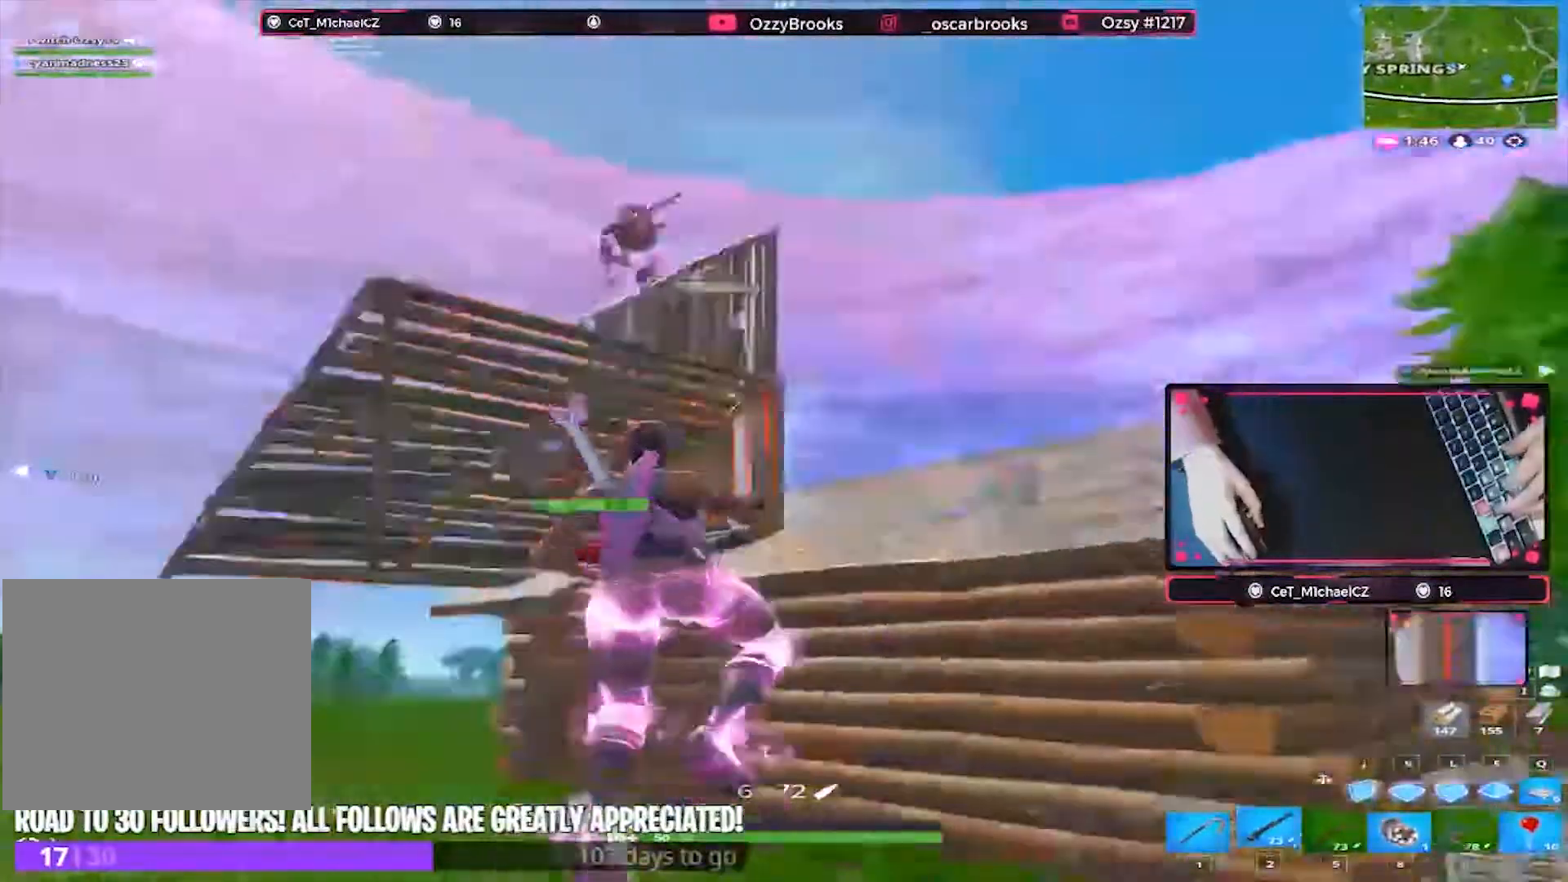
{"keys": ["a", "d", "s"], "events": [[33, "2", "up"], [33, "s", "down"], [400, "d", "down"]]}
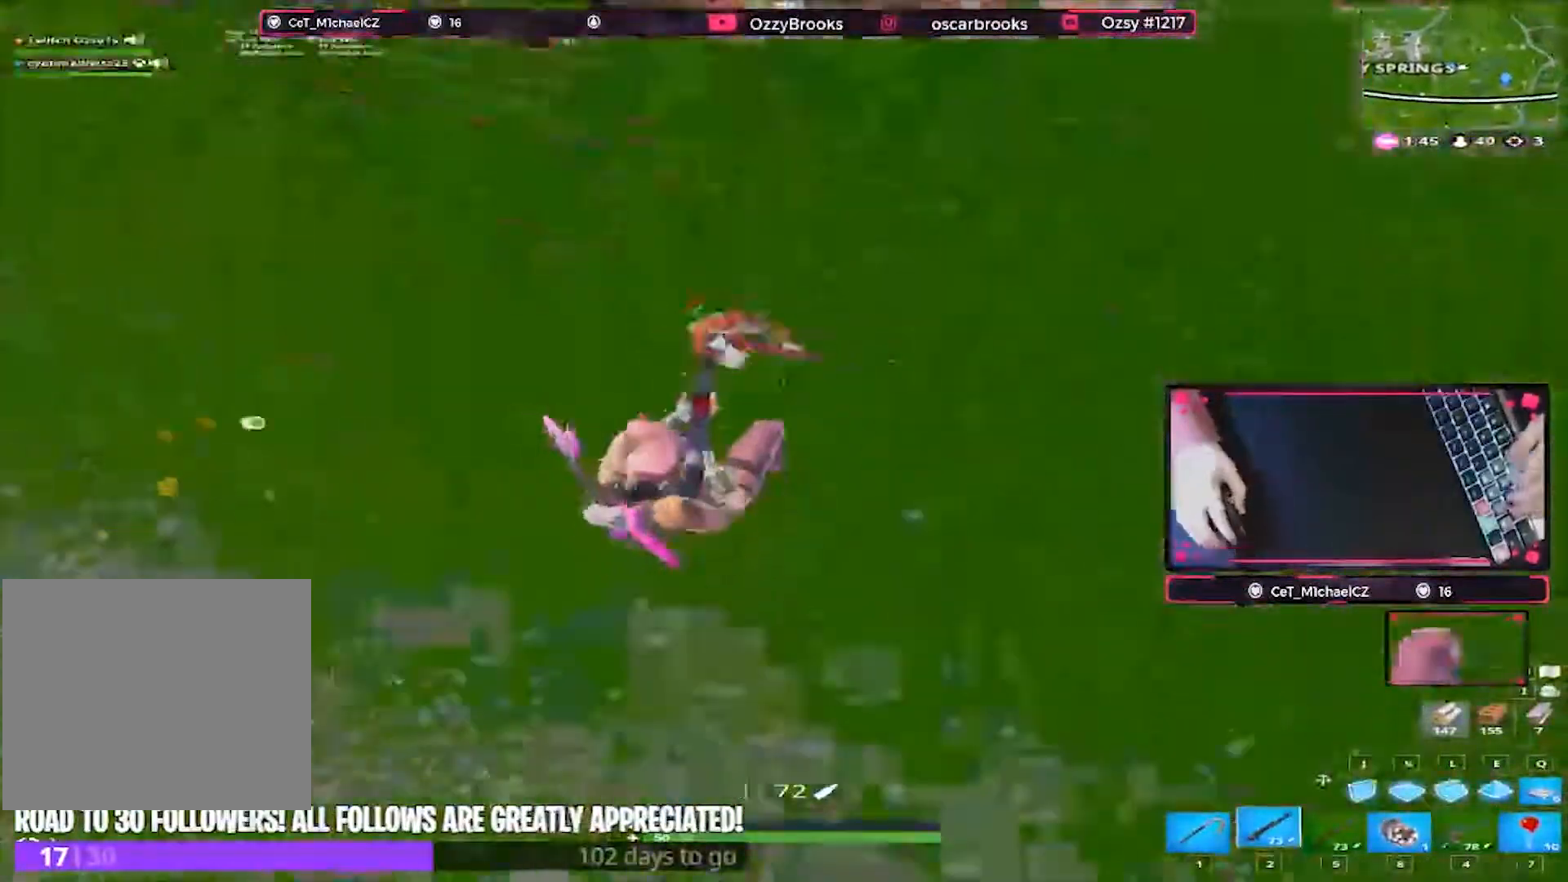
{"keys": ["d"], "events": [[33, "a", "up"], [33, "s", "up"]]}
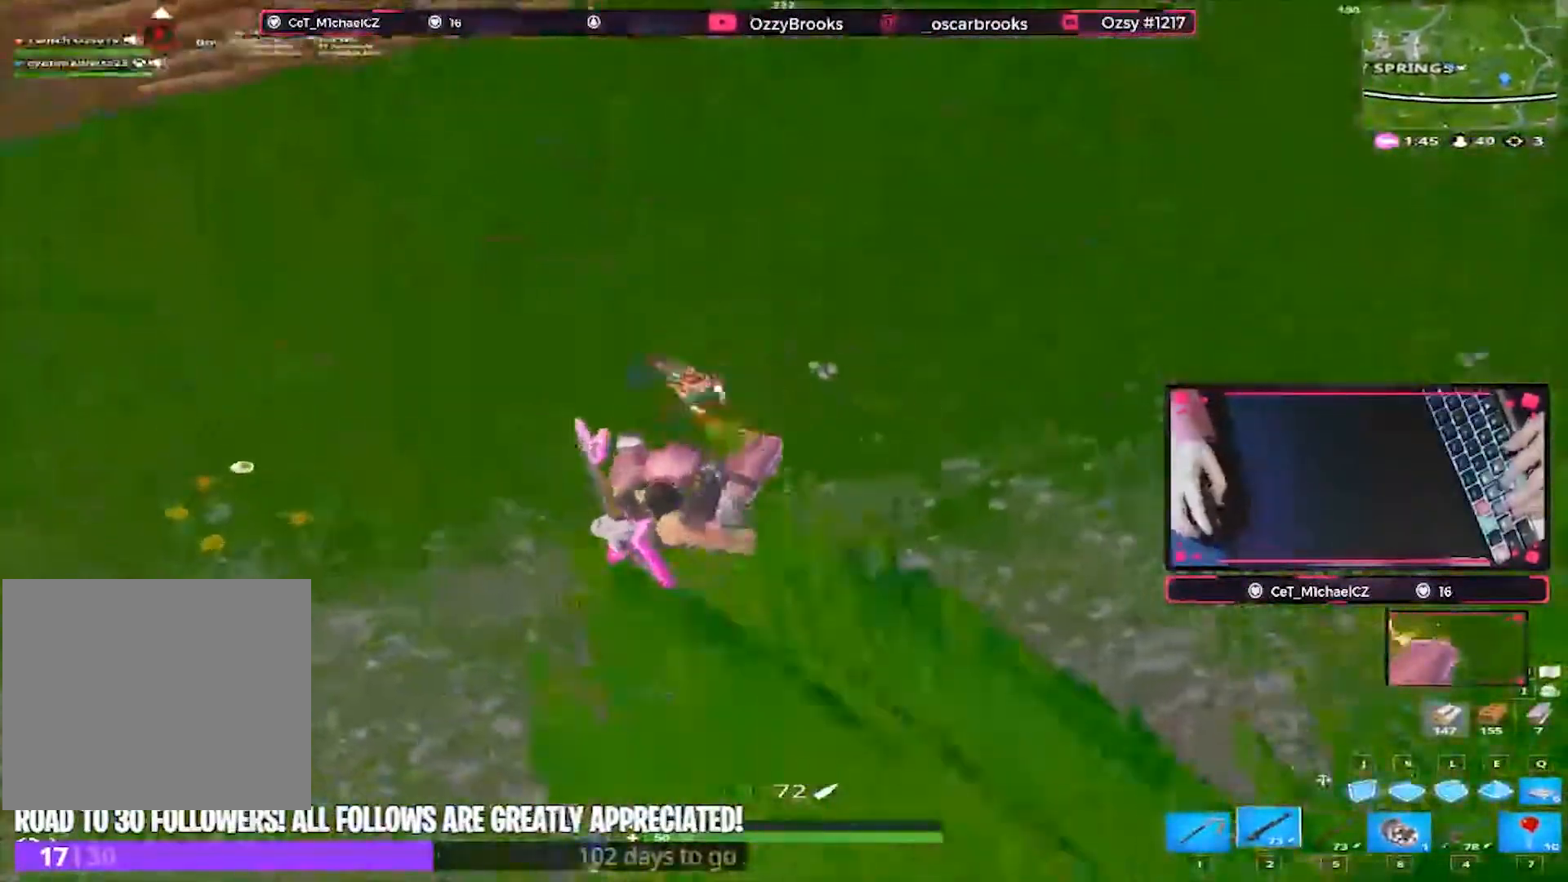
{"keys": ["d", "w"], "events": [[33, "w", "down"], [100, "5", "down"], [233, "5", "up"]]}
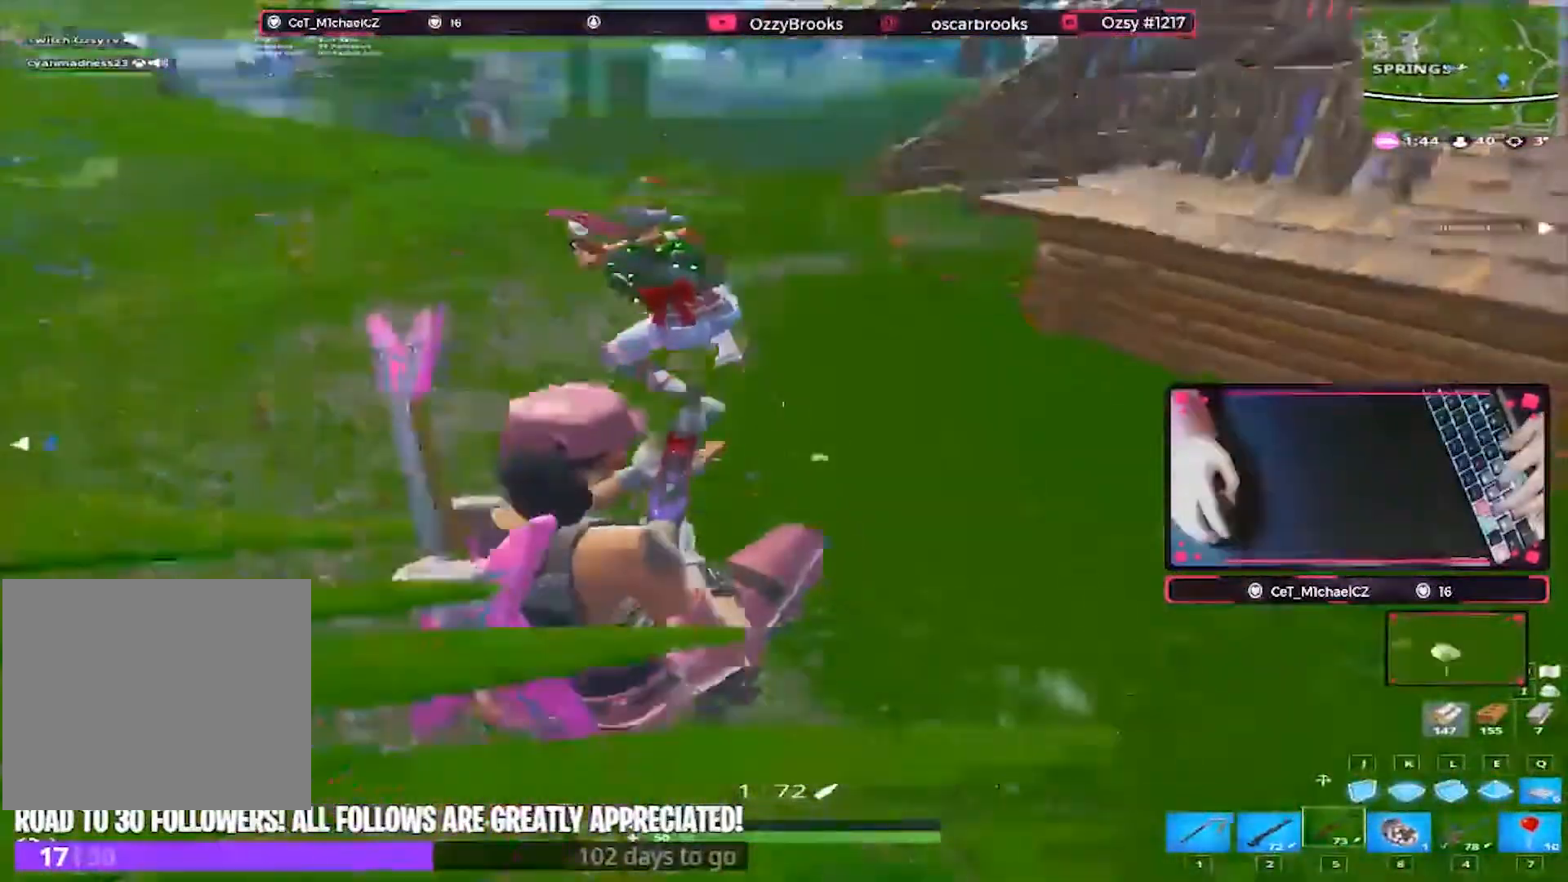
{"keys": ["d"], "events": [[333, "w", "up"]]}
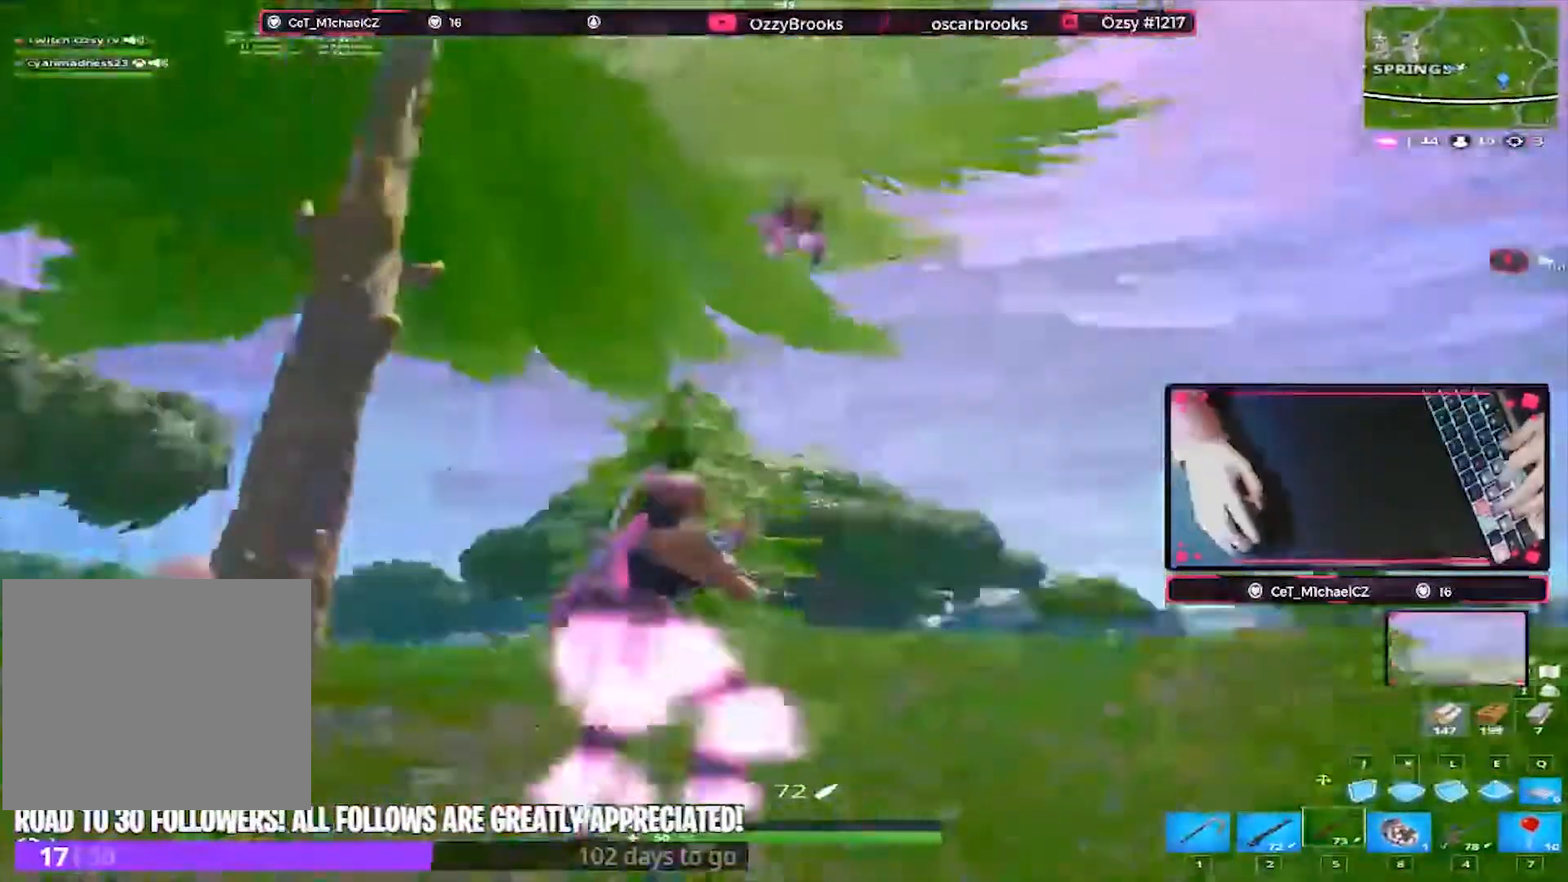
{"keys": ["d"], "events": []}
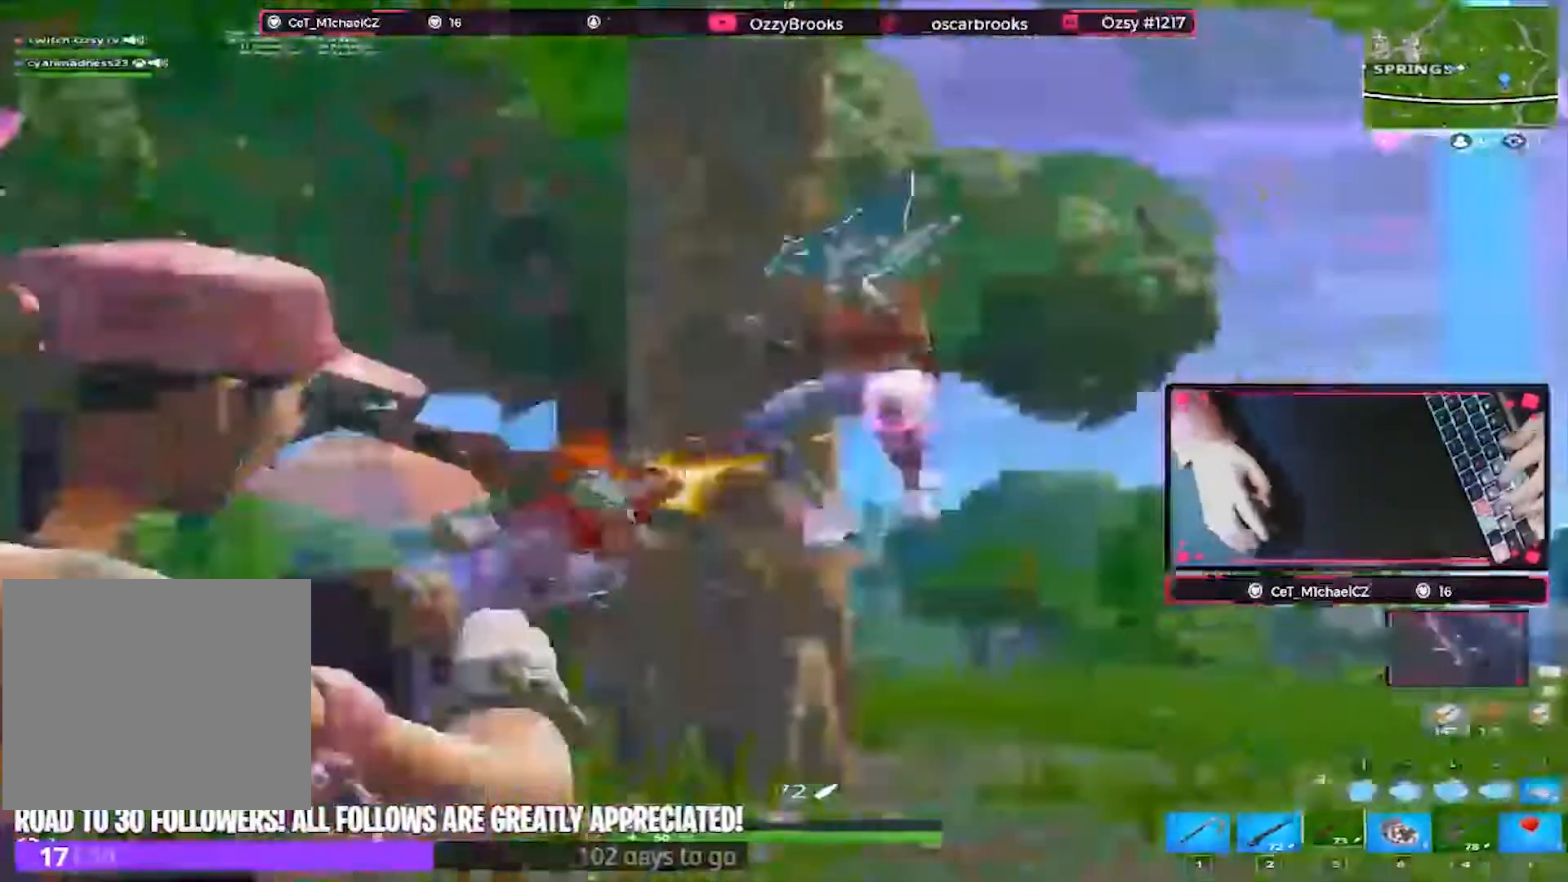
{"keys": ["a", "w"], "events": [[67, "space", "down"], [200, "4", "down"], [267, "a", "down"], [267, "space", "up"], [333, "w", "down"], [367, "4", "up"], [367, "d", "up"]]}
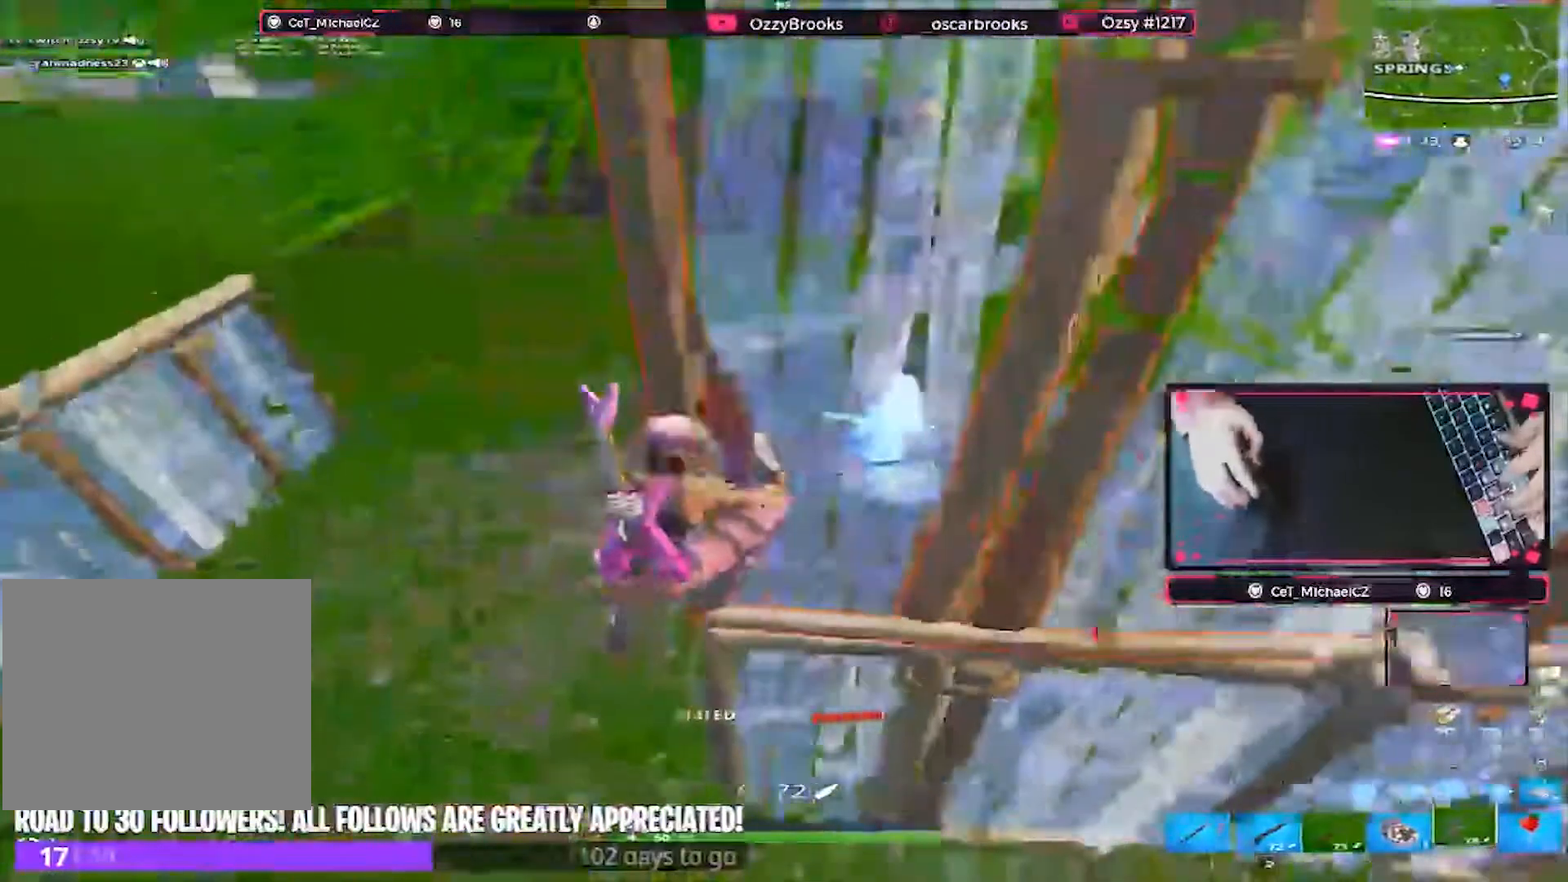
{"keys": ["a"], "events": [[267, "2", "down"], [367, "w", "up"], [400, "2", "up"]]}
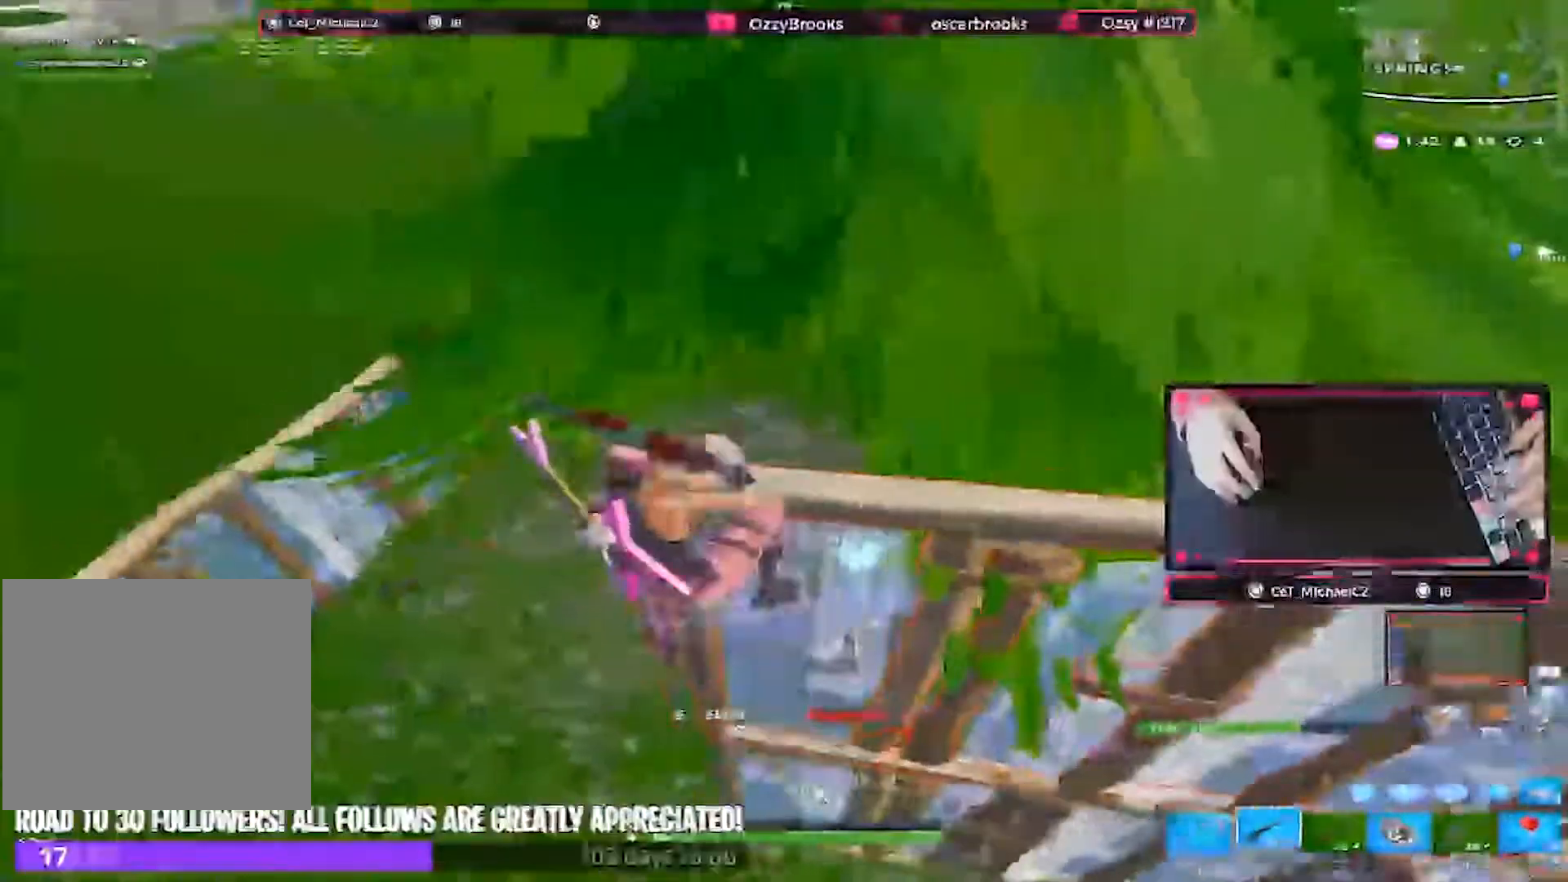
{"keys": ["r", "w"], "events": [[133, "w", "down"], [300, "r", "down"], [333, "a", "up"], [333, "w", "up"], [467, "w", "down"]]}
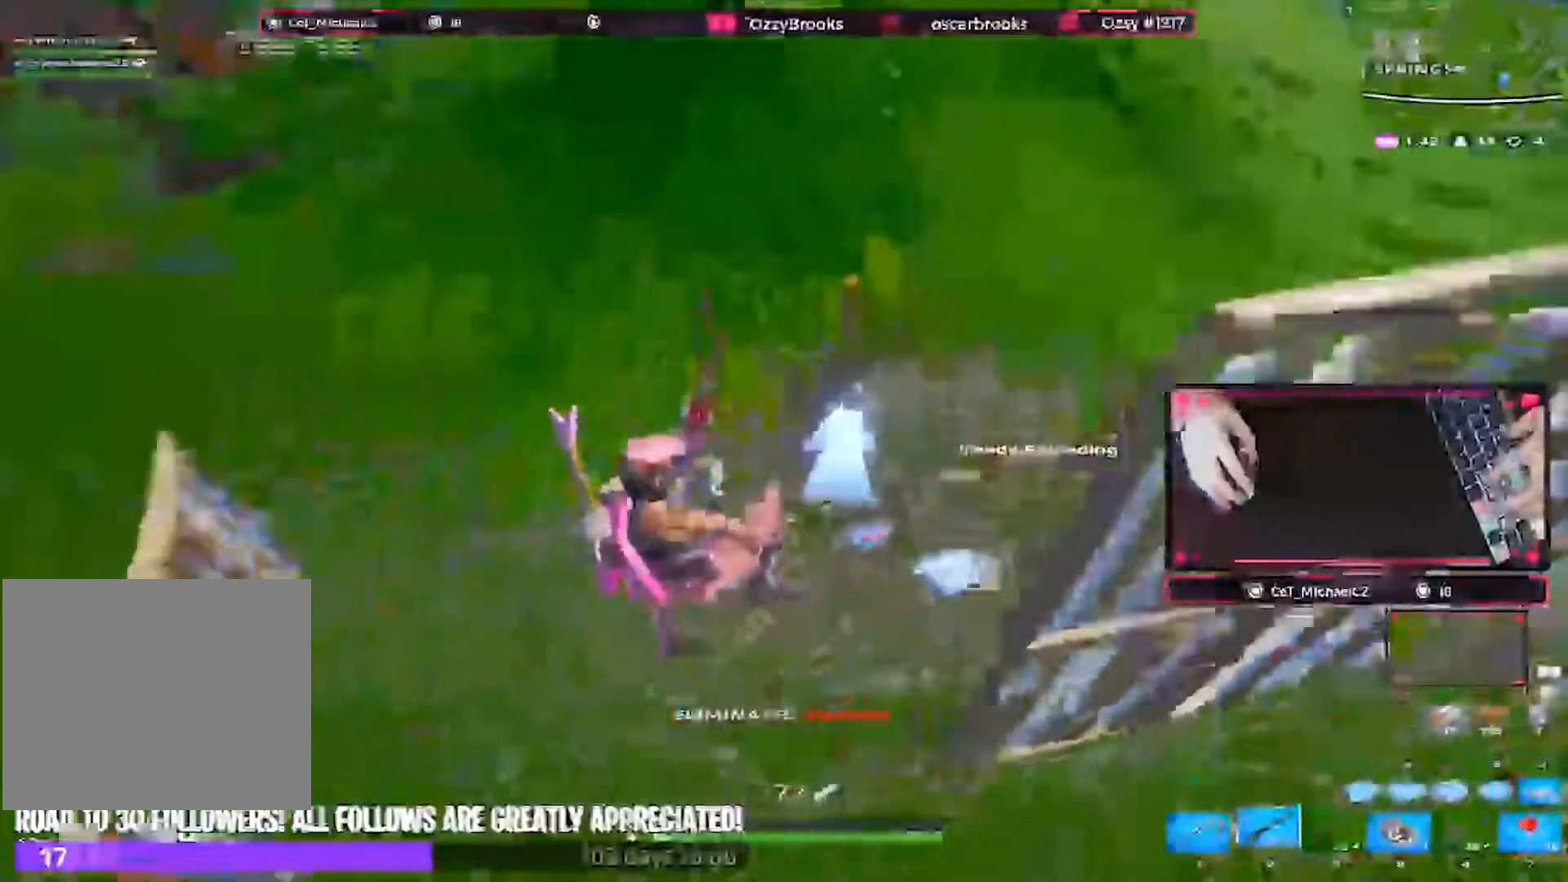
{"keys": ["d", "w"], "events": [[33, "r", "up"], [433, "d", "down"]]}
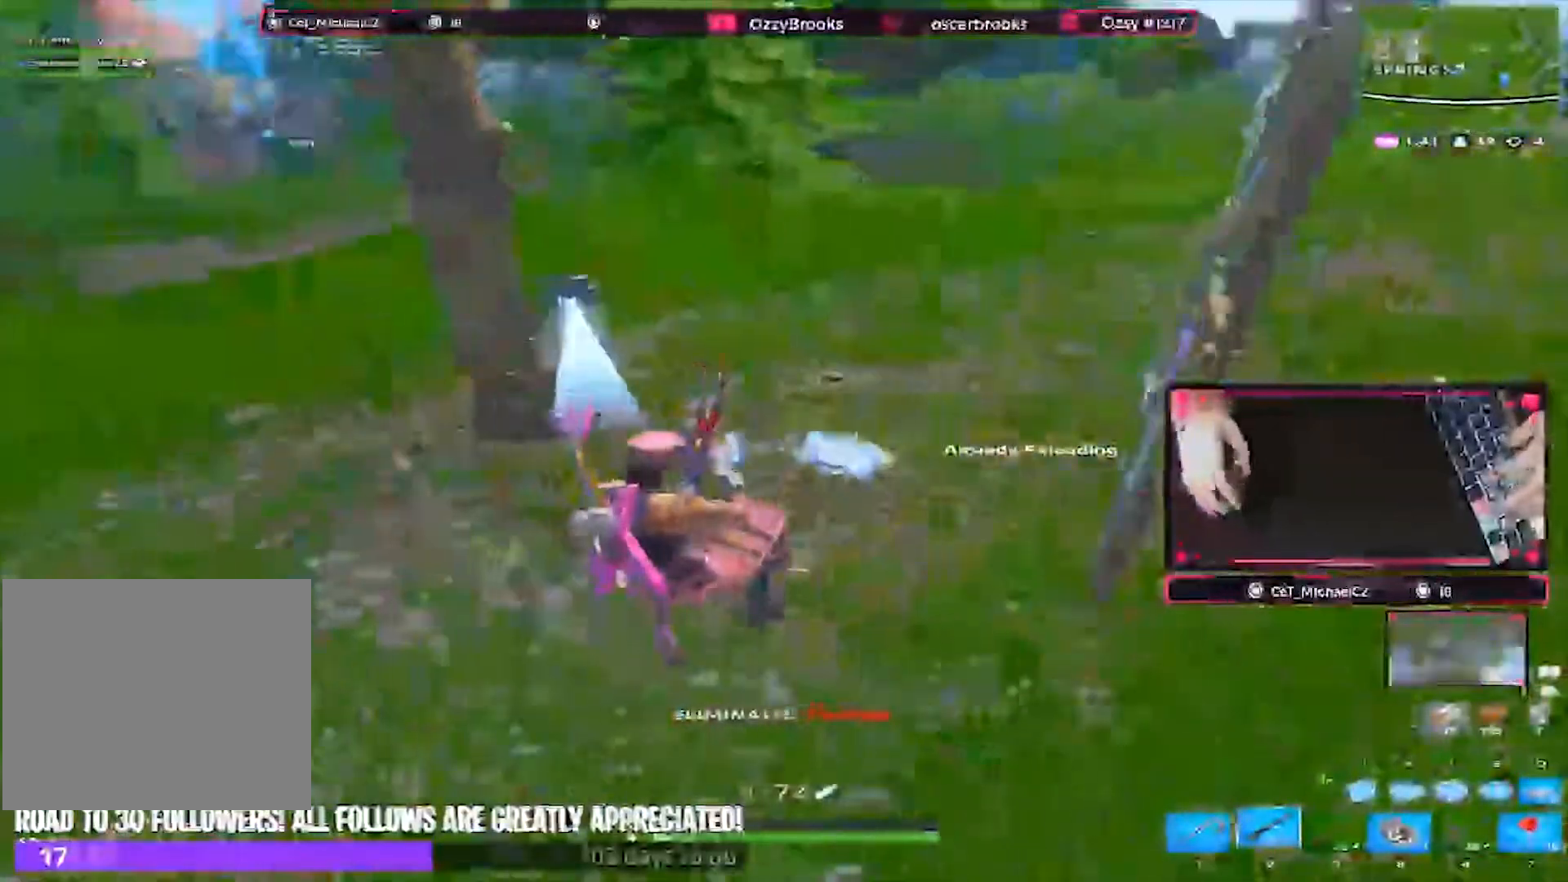
{"keys": ["w"], "events": [[500, "d", "up"]]}
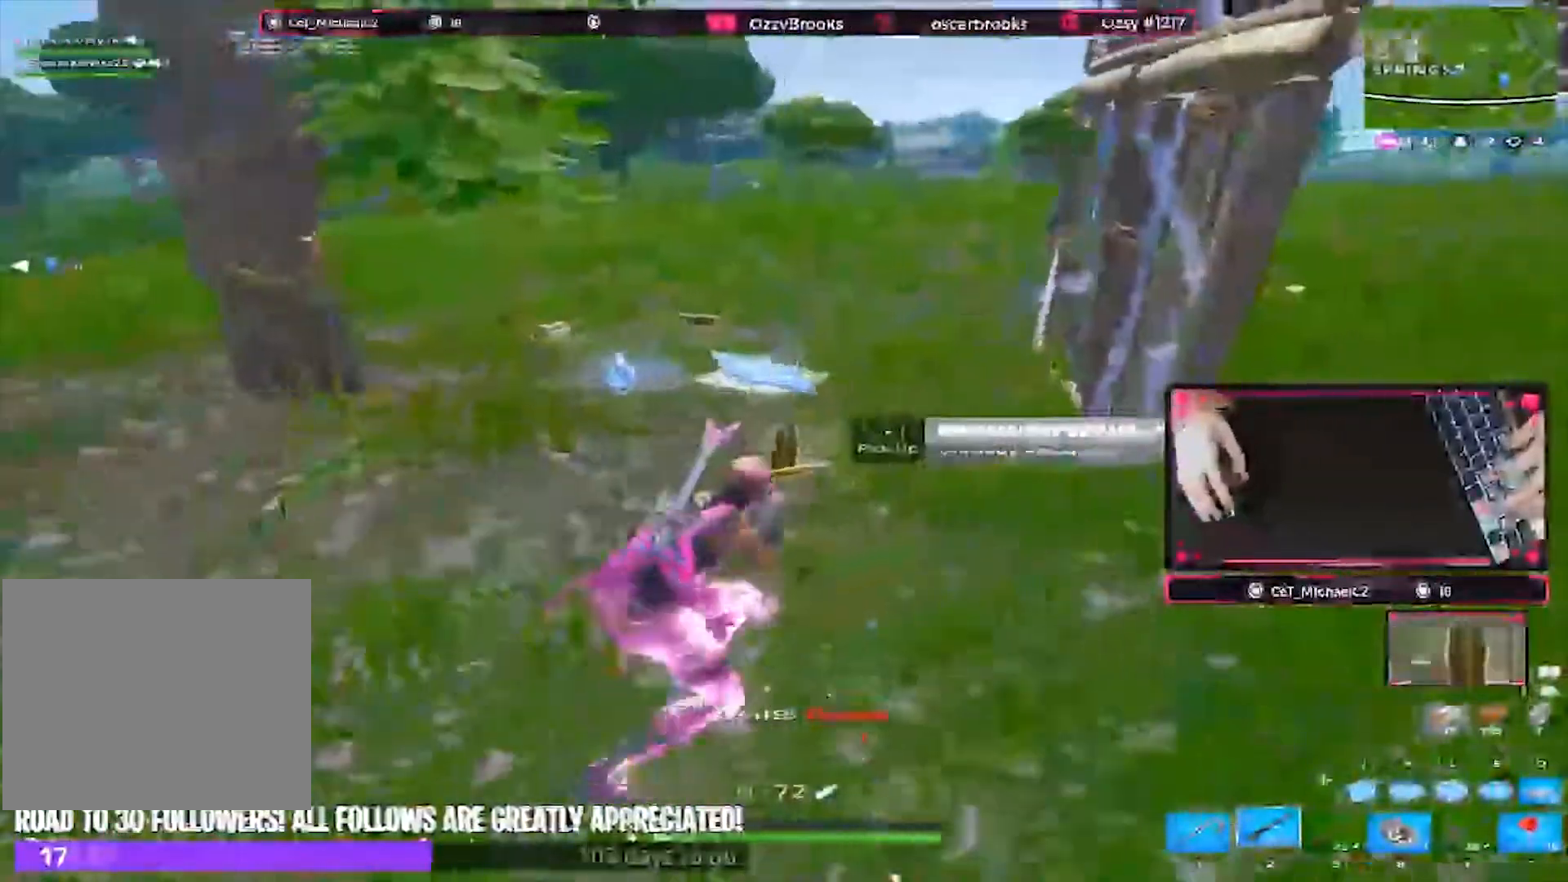
{"keys": ["w"], "events": []}
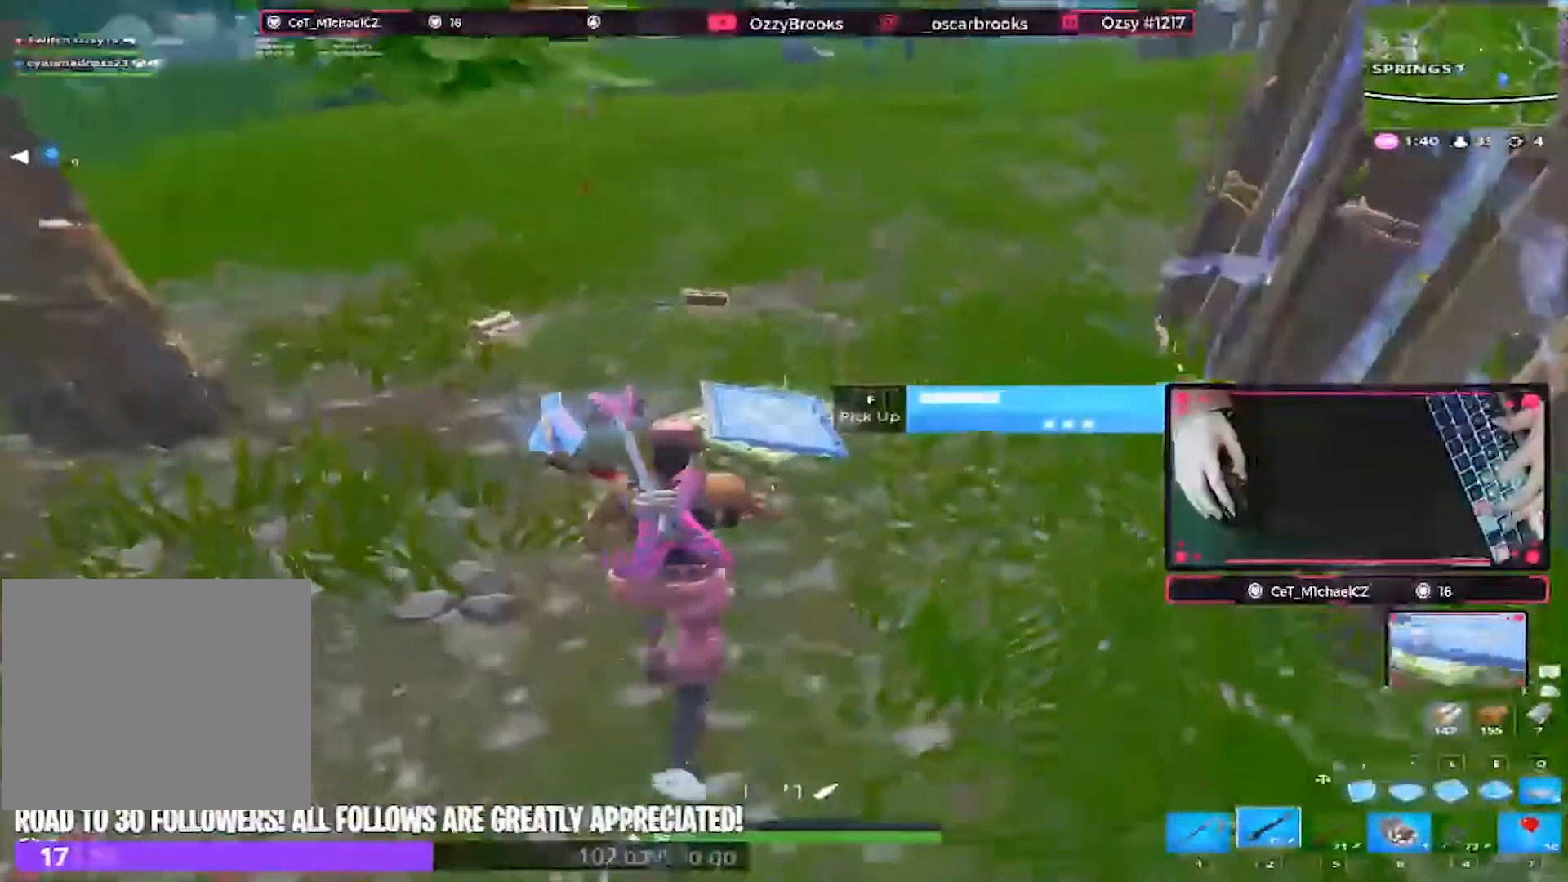
{"keys": ["d", "w"], "events": [[200, "d", "down"], [300, "2", "down"], [400, "2", "up"]]}
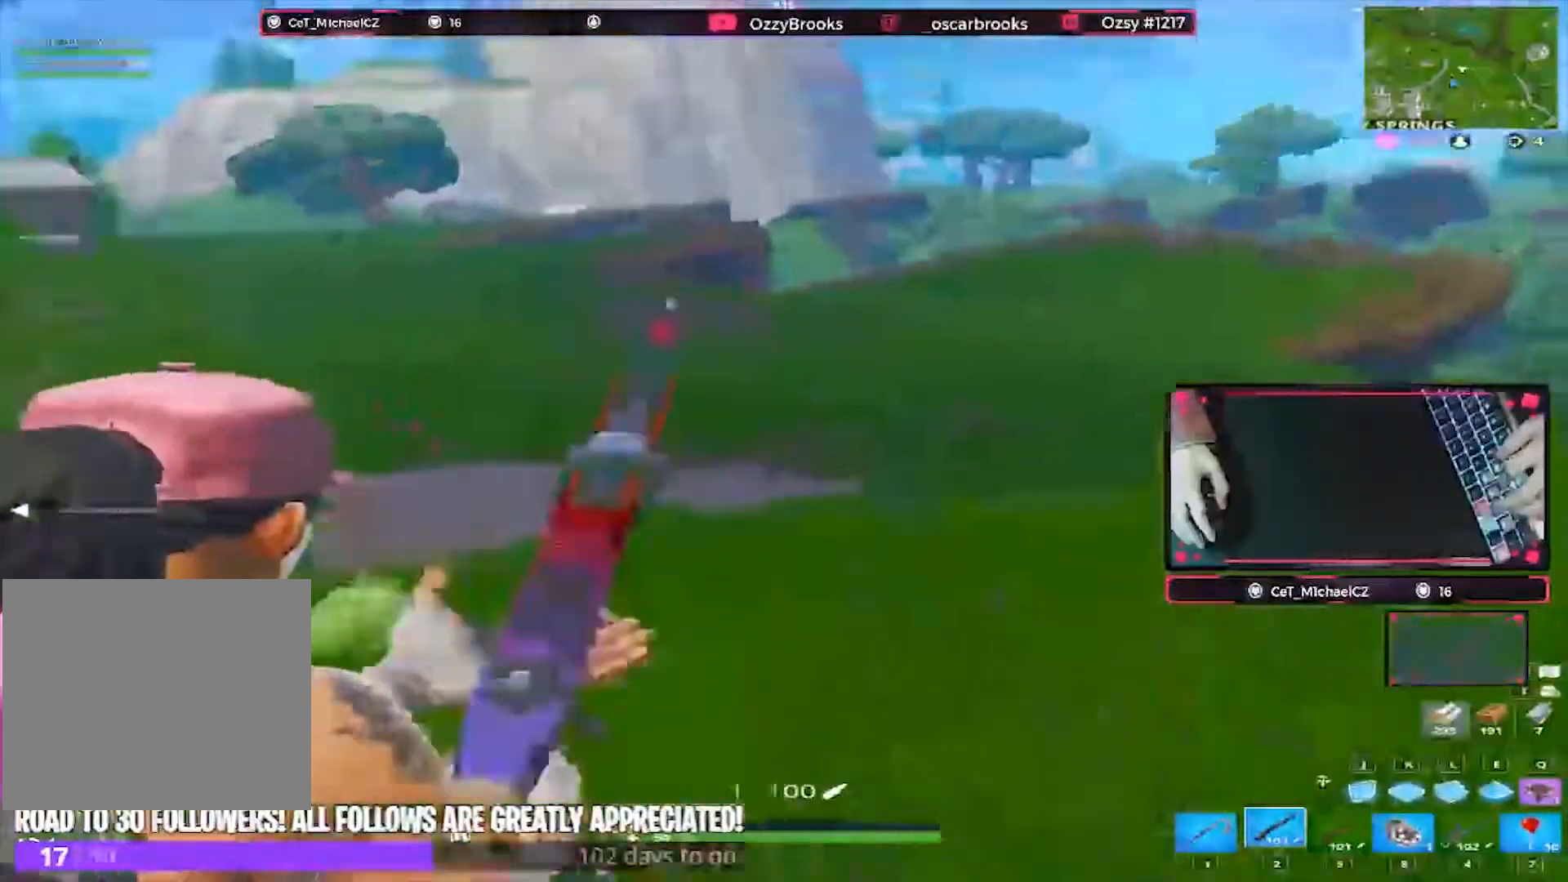
{"keys": ["d", "w"], "events": []}
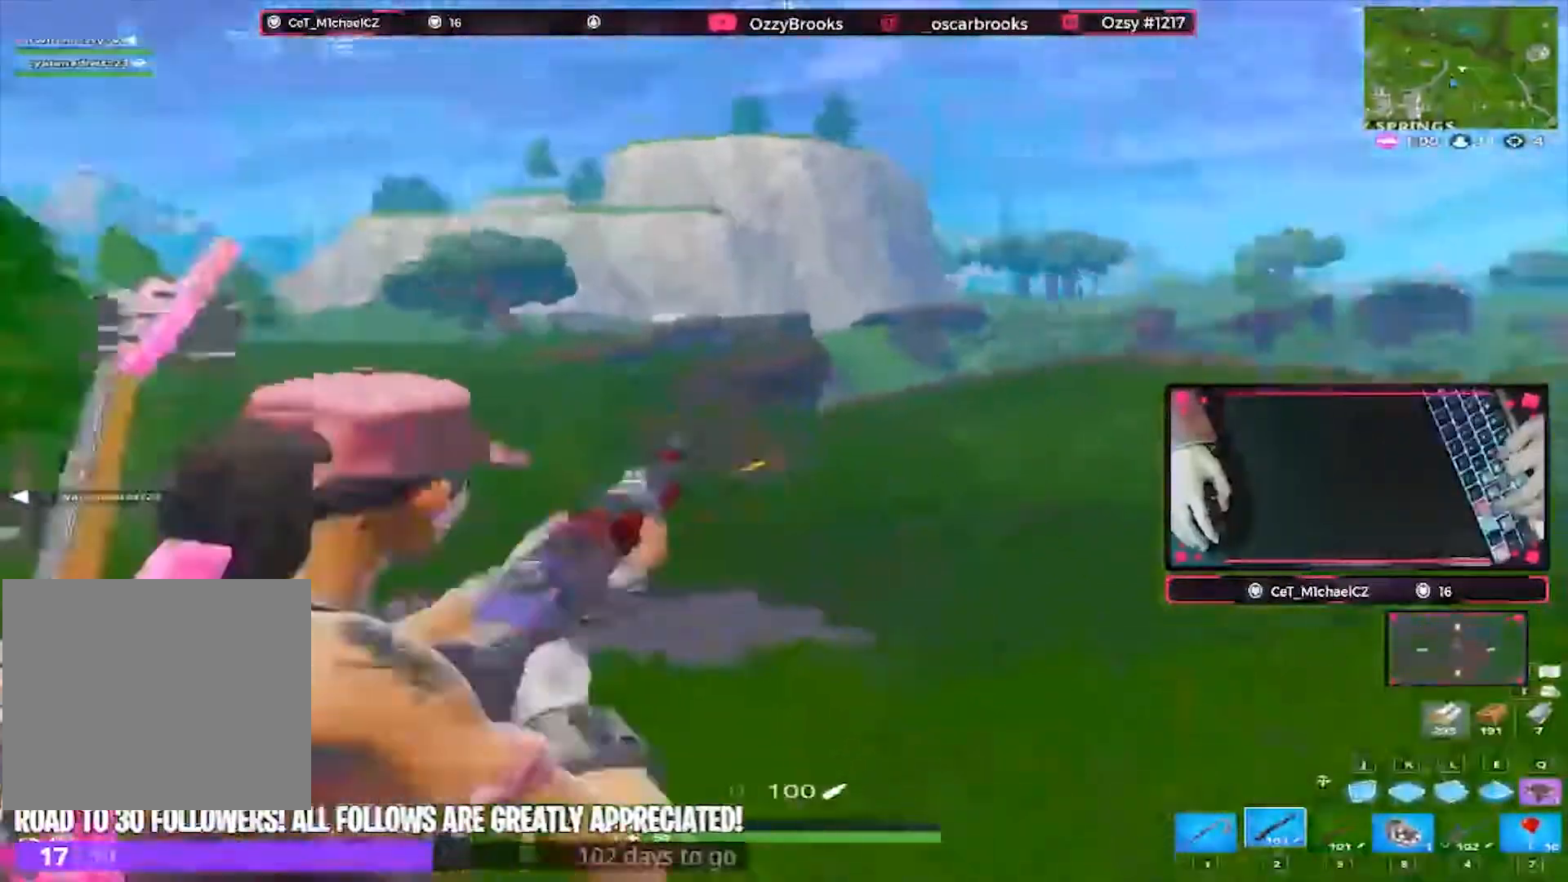
{"keys": ["d", "w"], "events": [[167, "5", "down"], [267, "5", "up"], [267, "w", "up"], [433, "w", "down"]]}
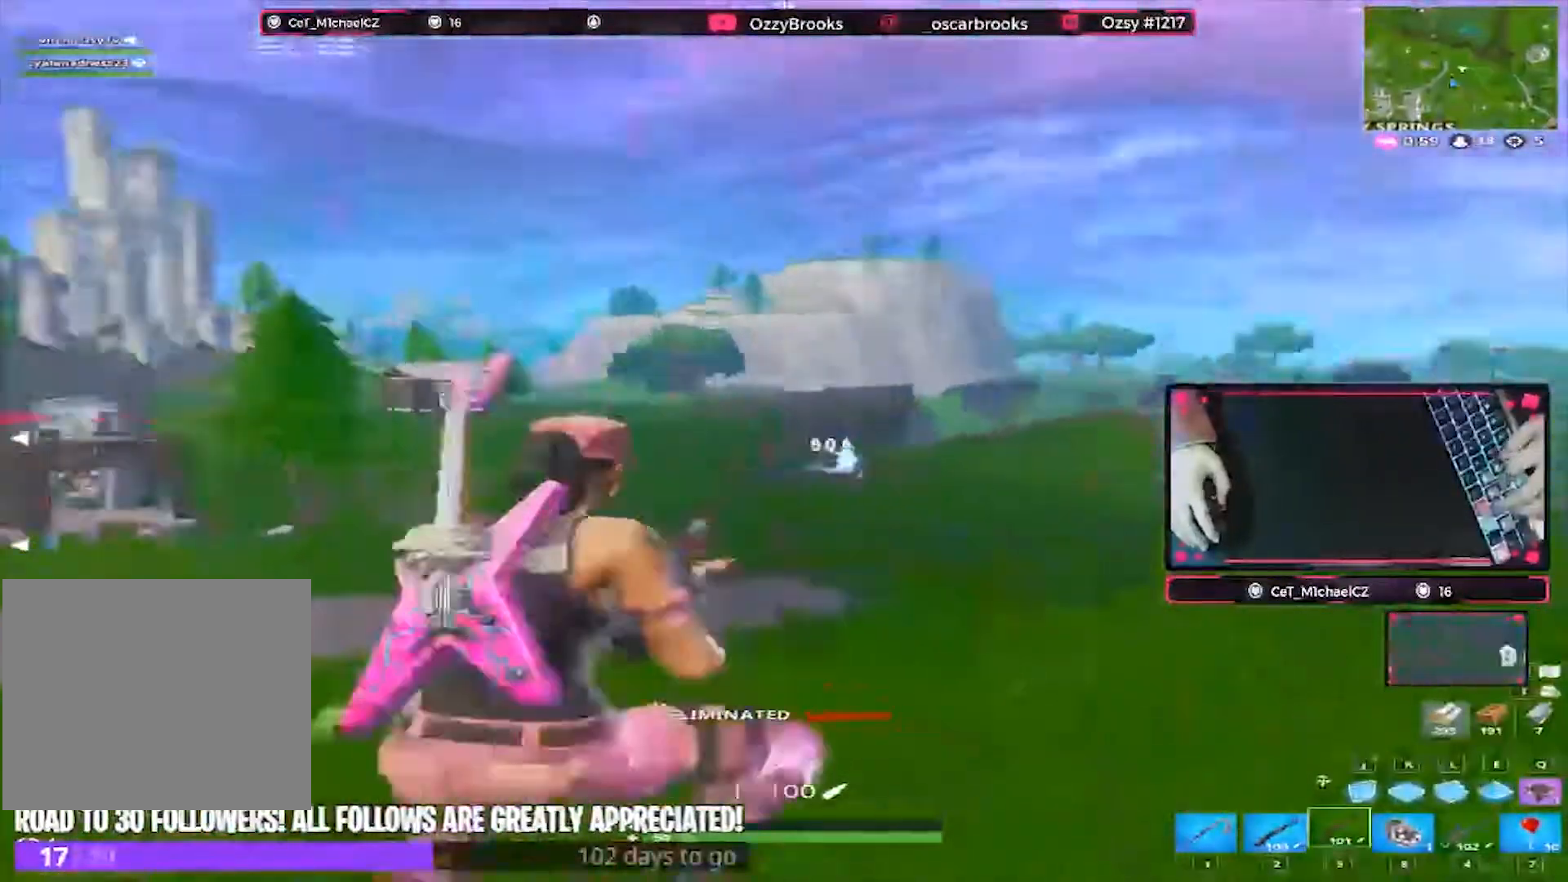
{"keys": ["a", "r", "w"], "events": [[267, "2", "down"], [267, "d", "up"], [367, "2", "up"], [467, "a", "down"], [500, "r", "down"]]}
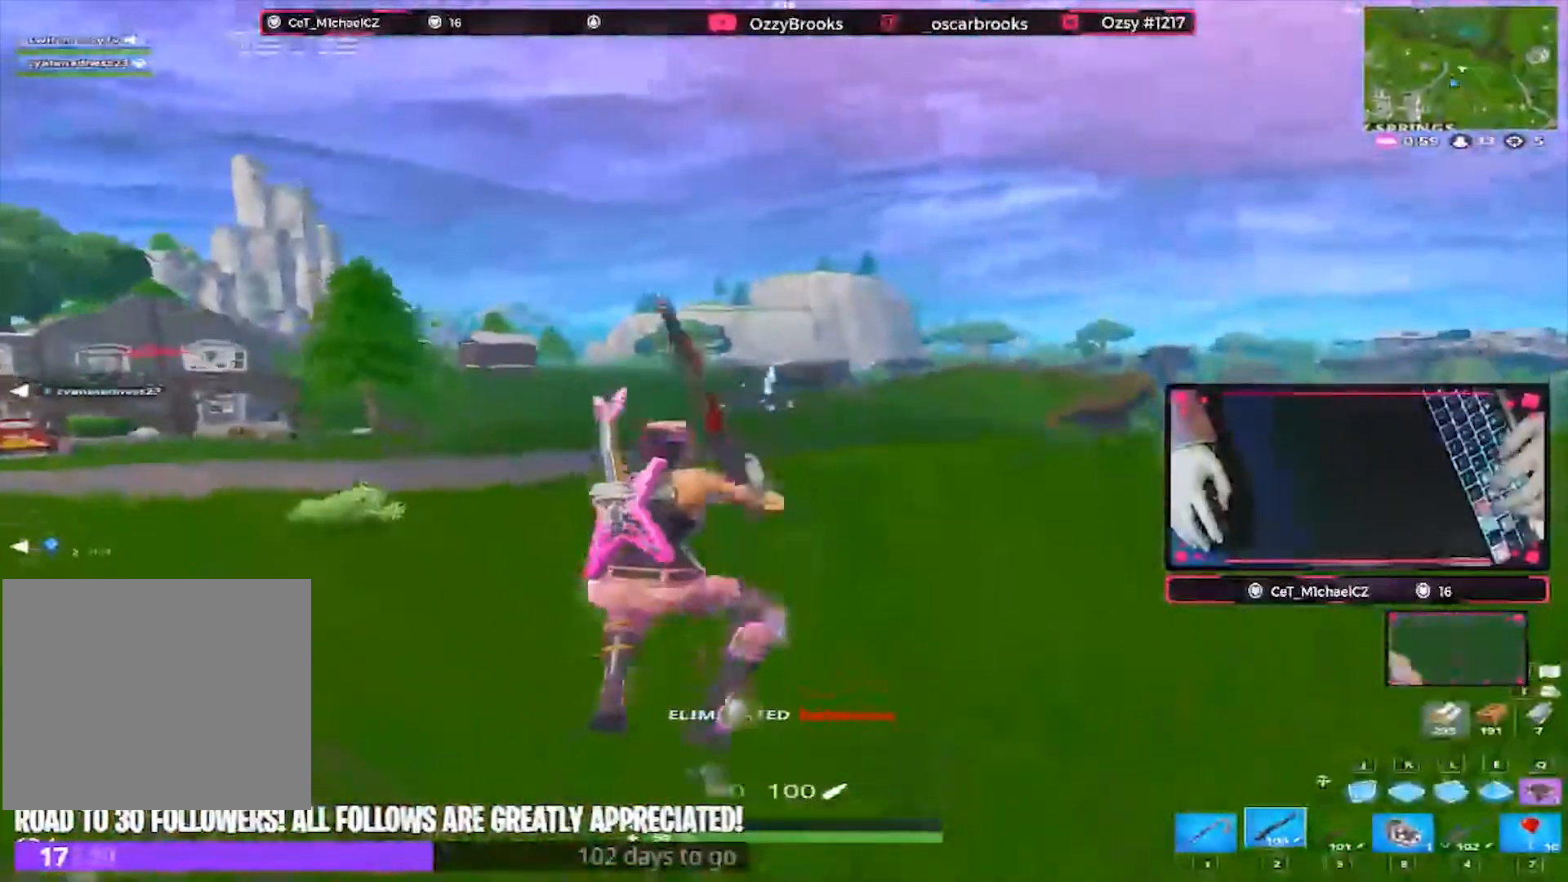
{"keys": ["w"], "events": [[100, "r", "up"], [133, "r", "down"], [300, "r", "up"], [333, "a", "up"], [333, "r", "down"], [400, "r", "up"]]}
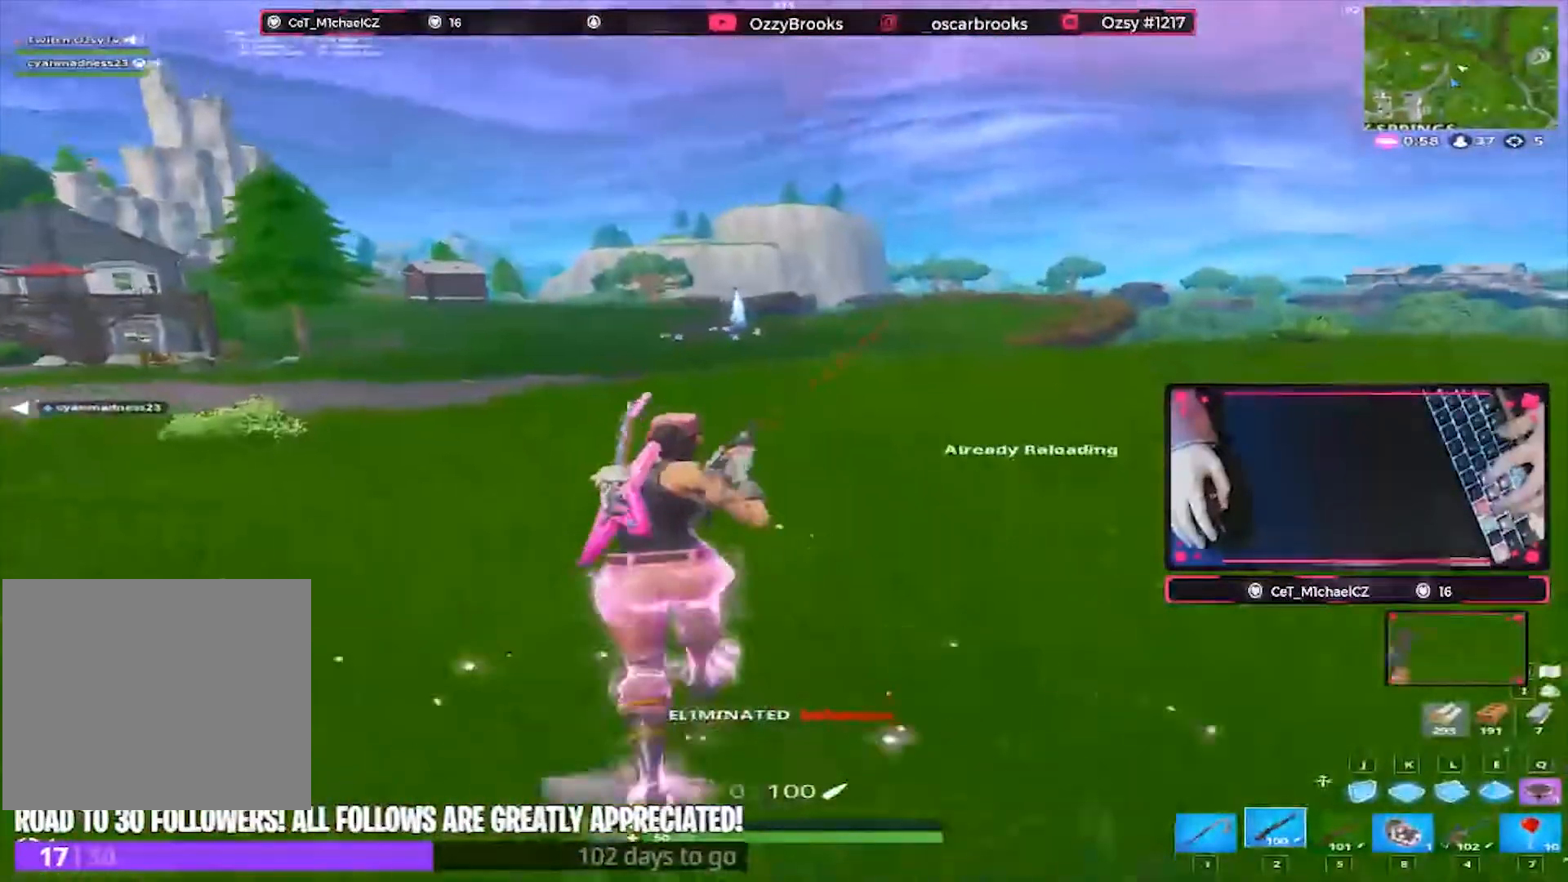
{"keys": ["w"], "events": [[67, "space", "down"], [267, "a", "down"], [267, "space", "up"], [433, "a", "up"]]}
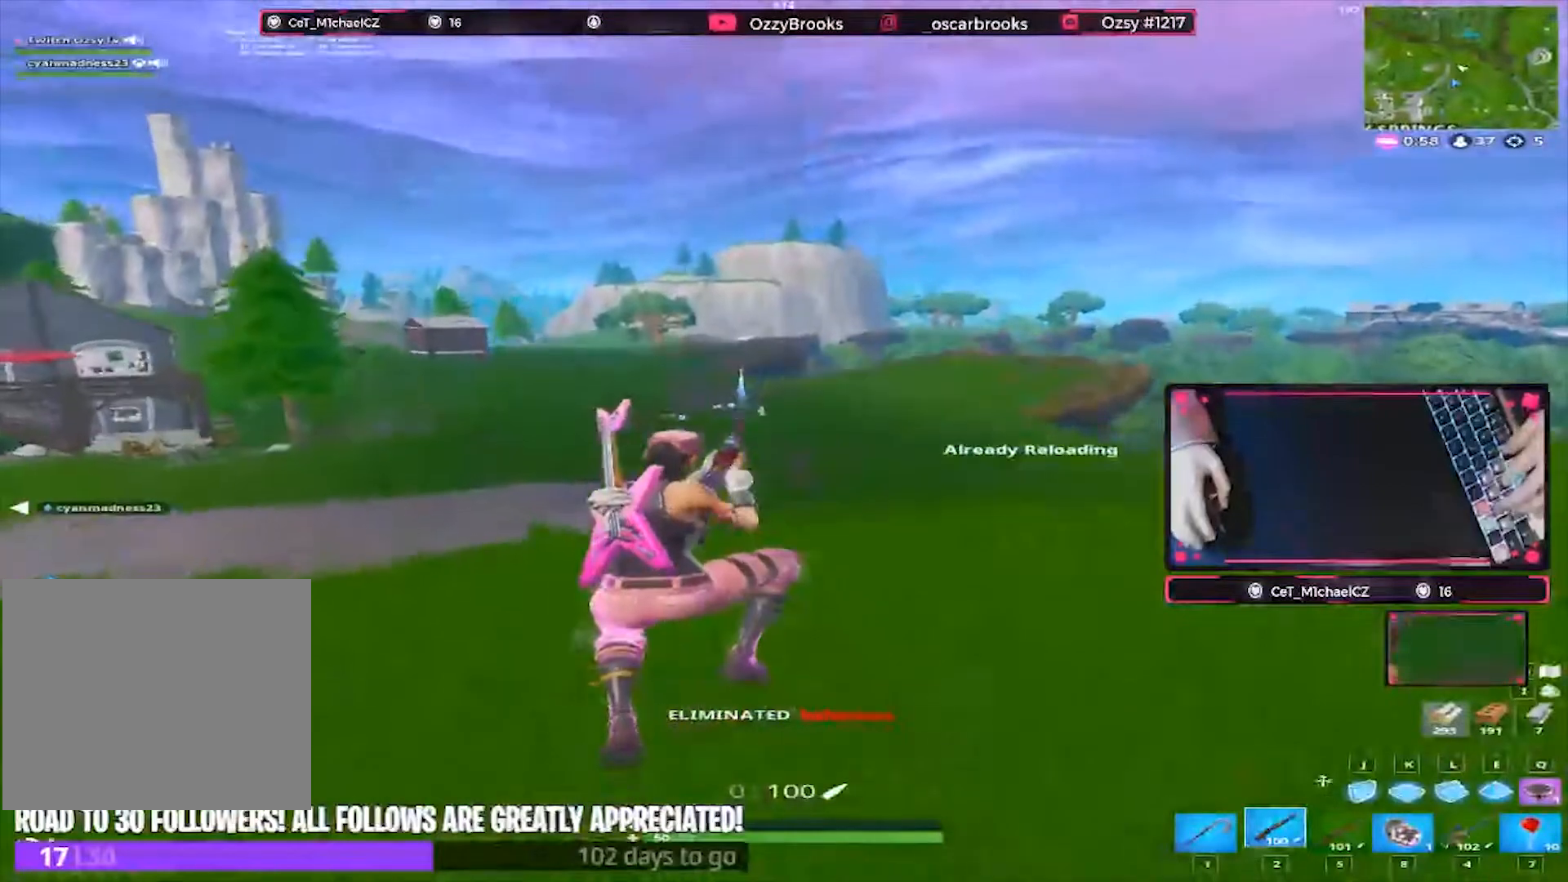
{"keys": ["a", "w"], "events": [[233, "a", "down"]]}
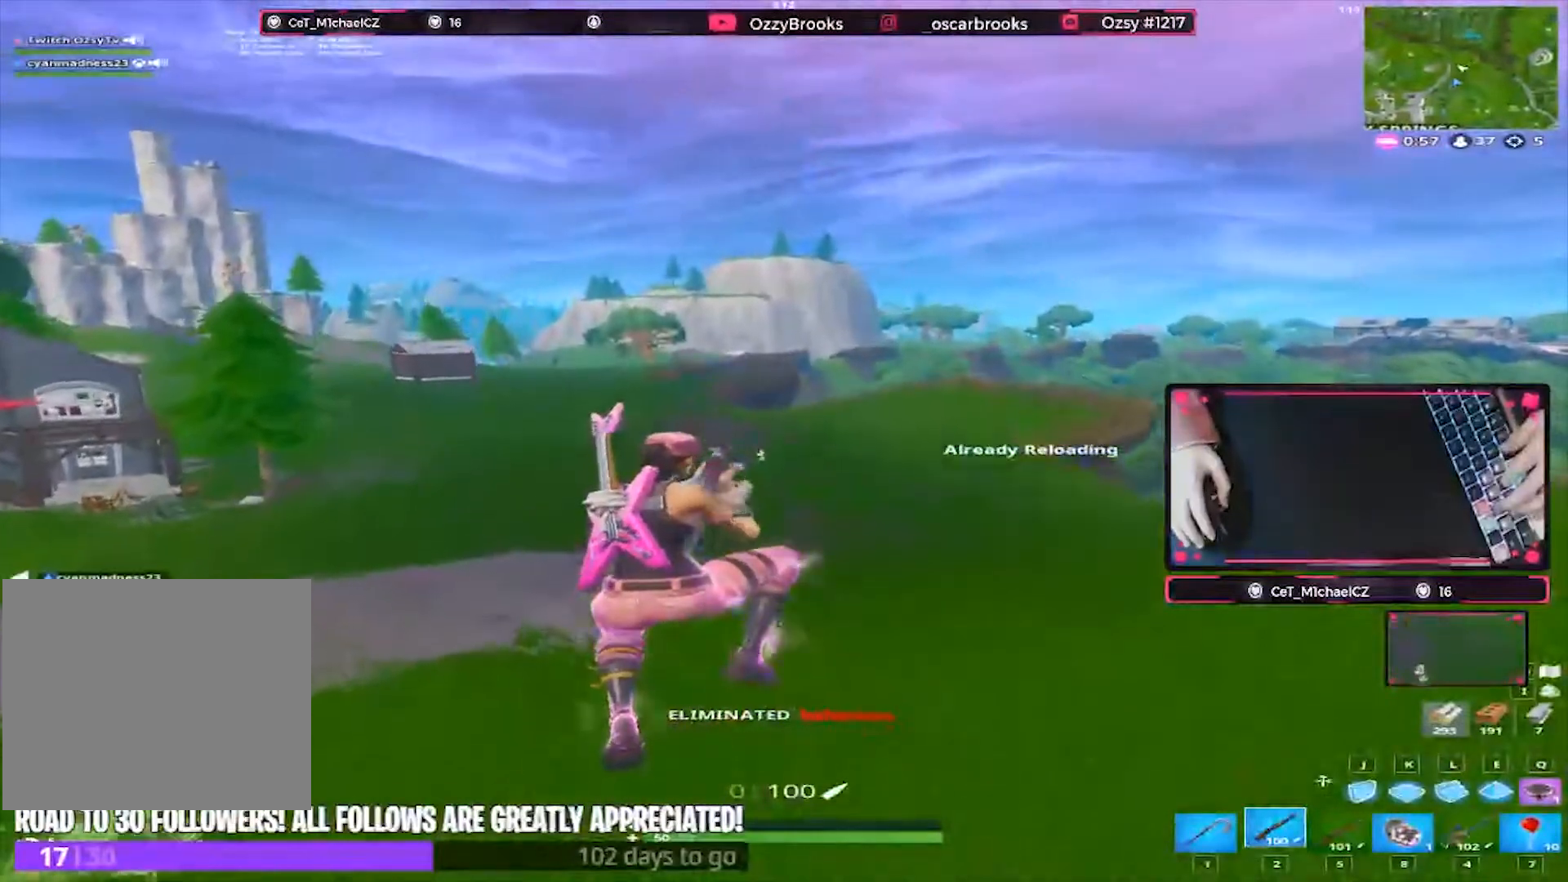
{"keys": ["r", "w"], "events": [[133, "a", "up"], [333, "4", "down"], [433, "4", "up"], [467, "r", "down"]]}